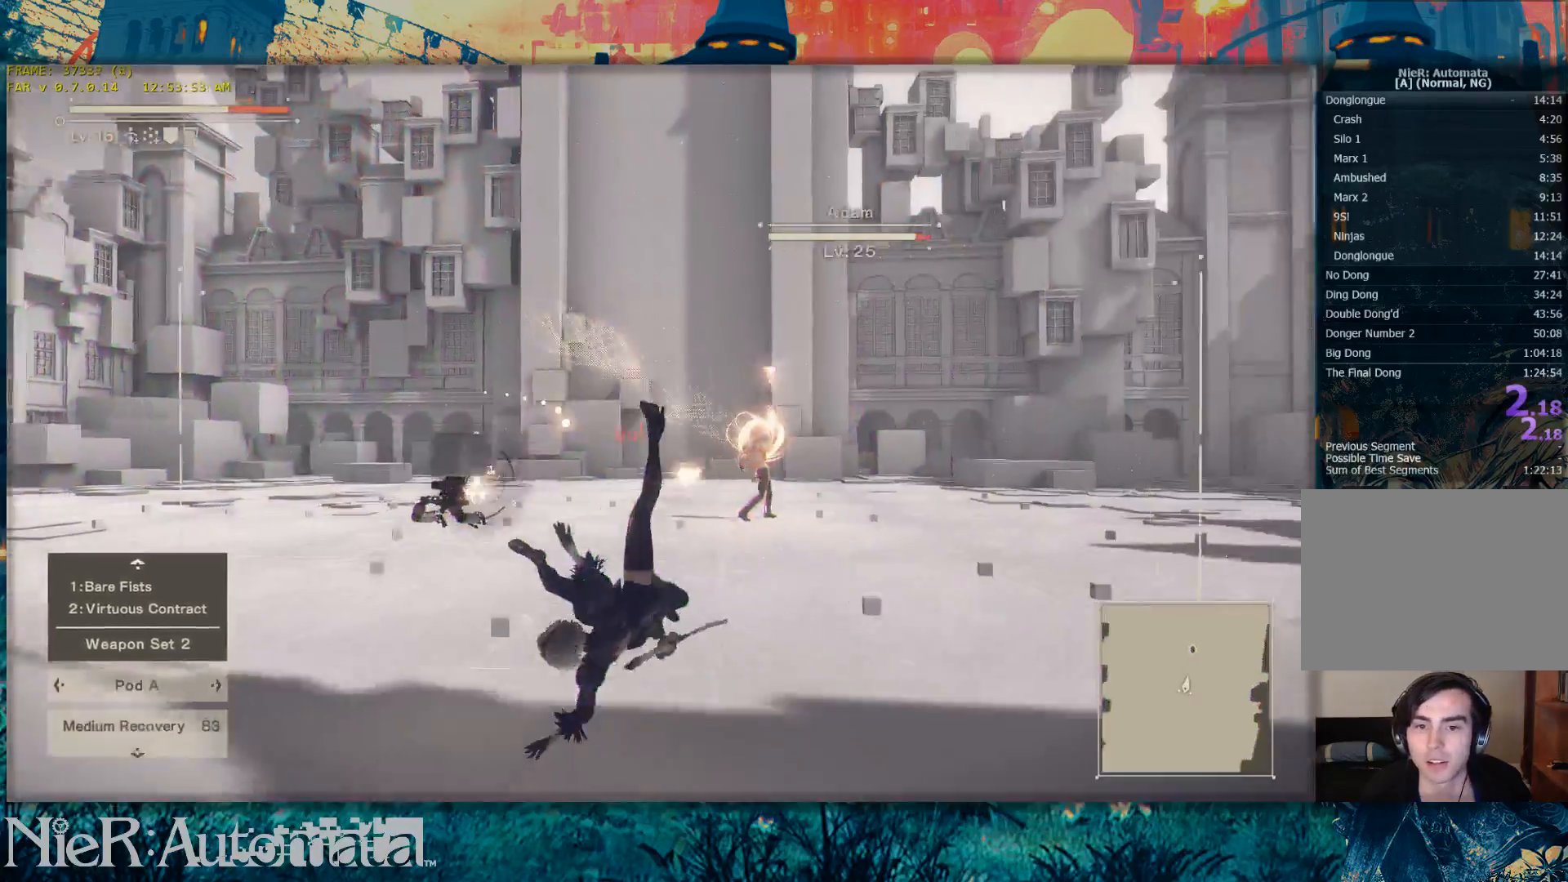
Gameplay with a controller (Xbox layout); each line is a JSON object with the inputs held at the frame after it. "button_events" lists button changes between this image and that frame as [ms after this image, input, new state], when the widget could be followed in between (sticks are given only as held states). Not read: L2 R2 SELECT.
{"buttons": ["Y", "L1"], "left_stick": "up", "right_stick": "center", "button_events": [[17, "X", "down"], [67, "DPAD_DOWN", "up"], [150, "X", "up"], [217, "X", "down"], [317, "X", "up"], [417, "Y", "down"]]}
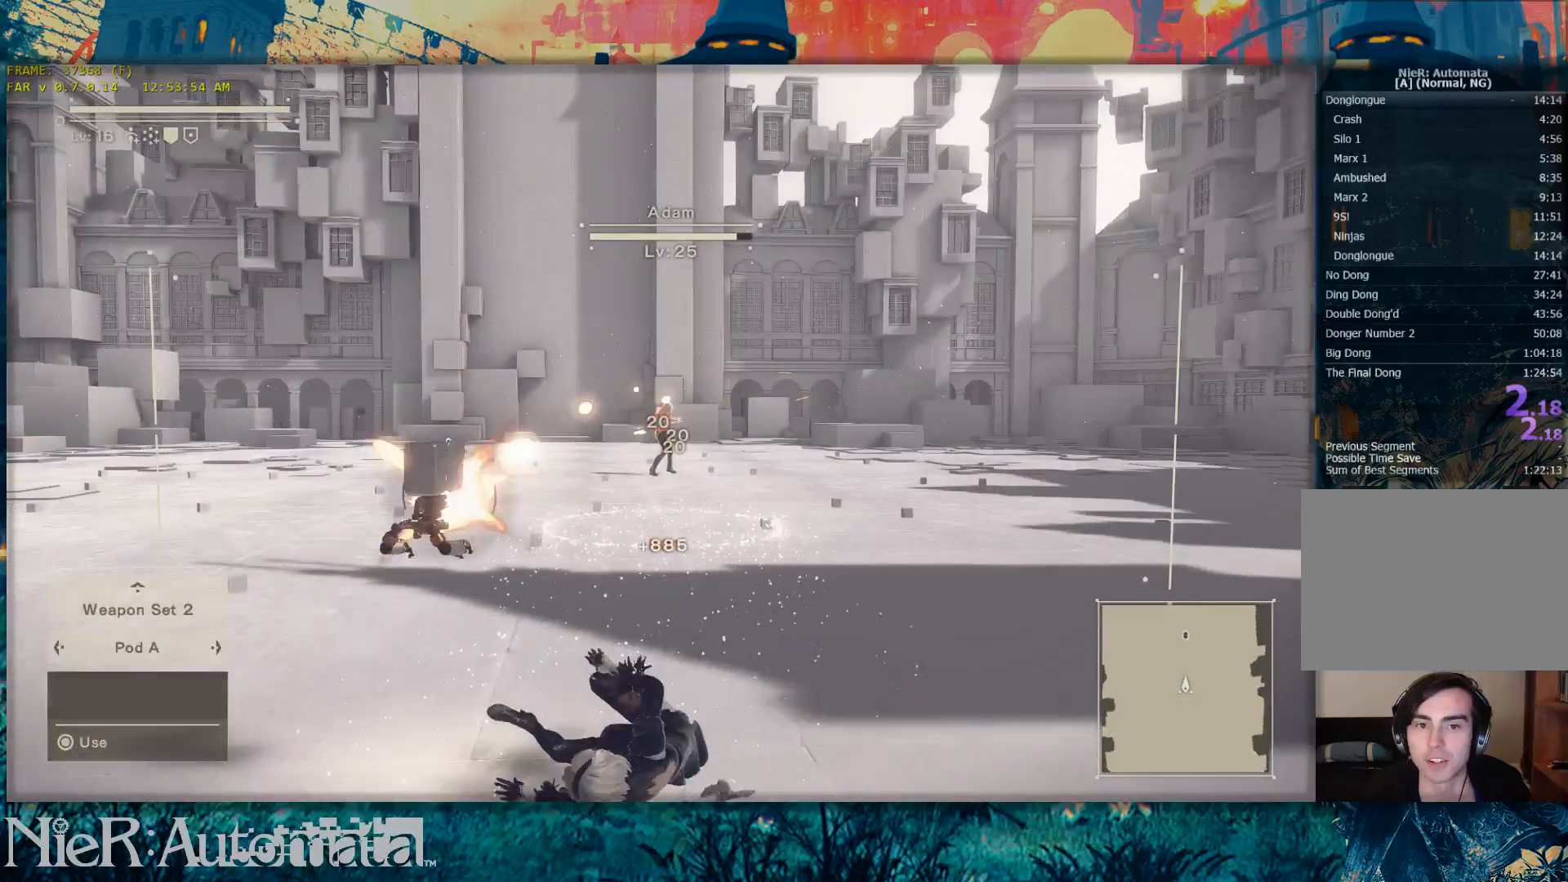
{"buttons": ["Y", "L1"], "left_stick": "up", "right_stick": "center", "button_events": [[250, "Y", "up"], [350, "Y", "down"]]}
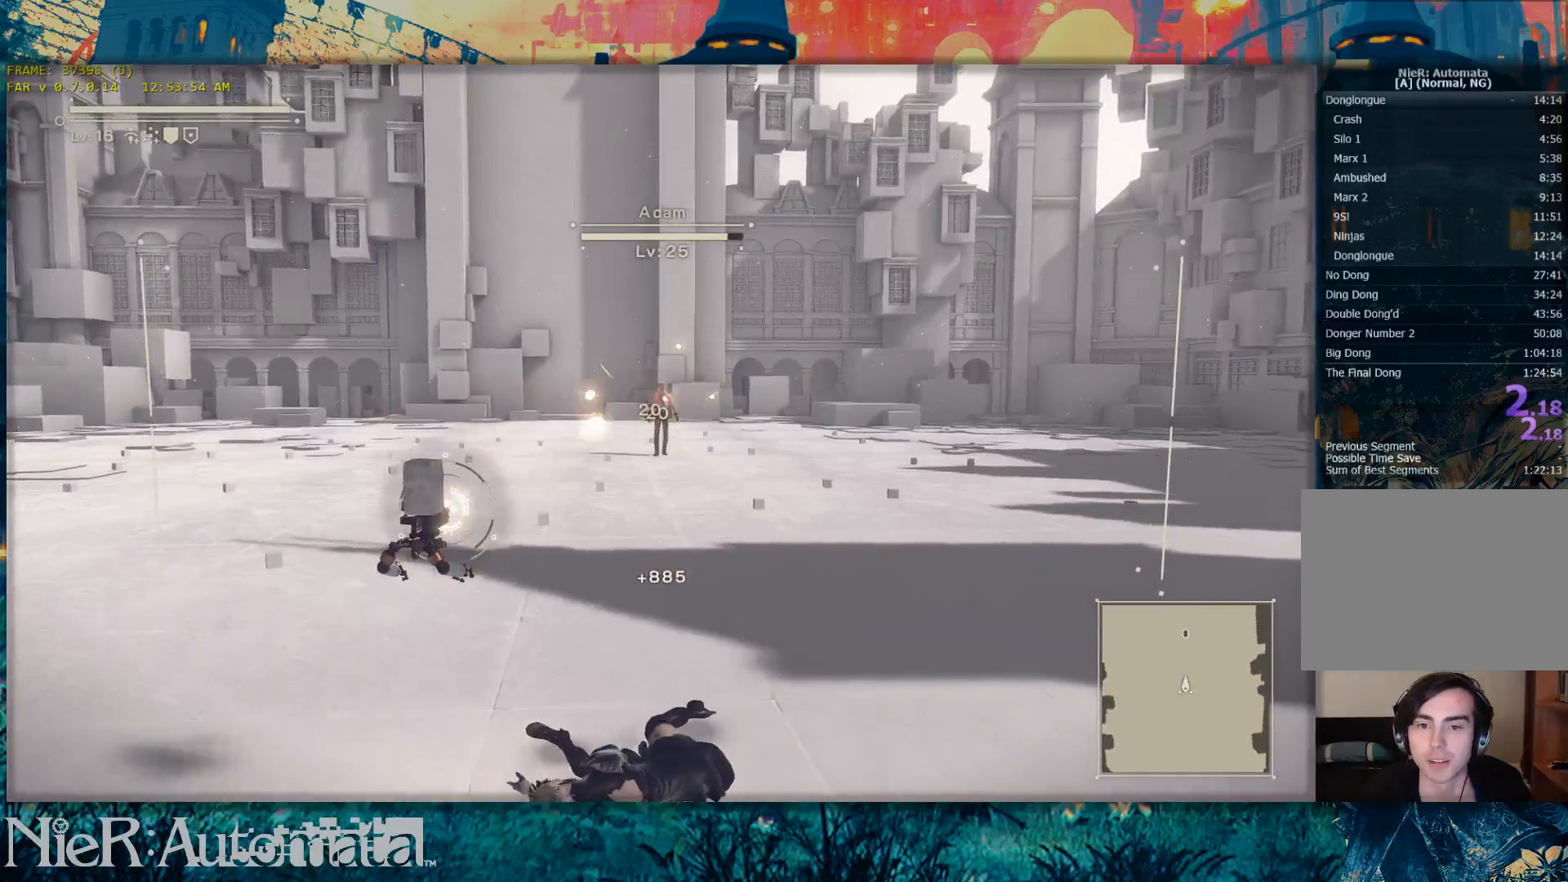
{"buttons": ["Y", "L1"], "left_stick": "up", "right_stick": "center", "button_events": [[167, "Y", "up"], [283, "Y", "down"]]}
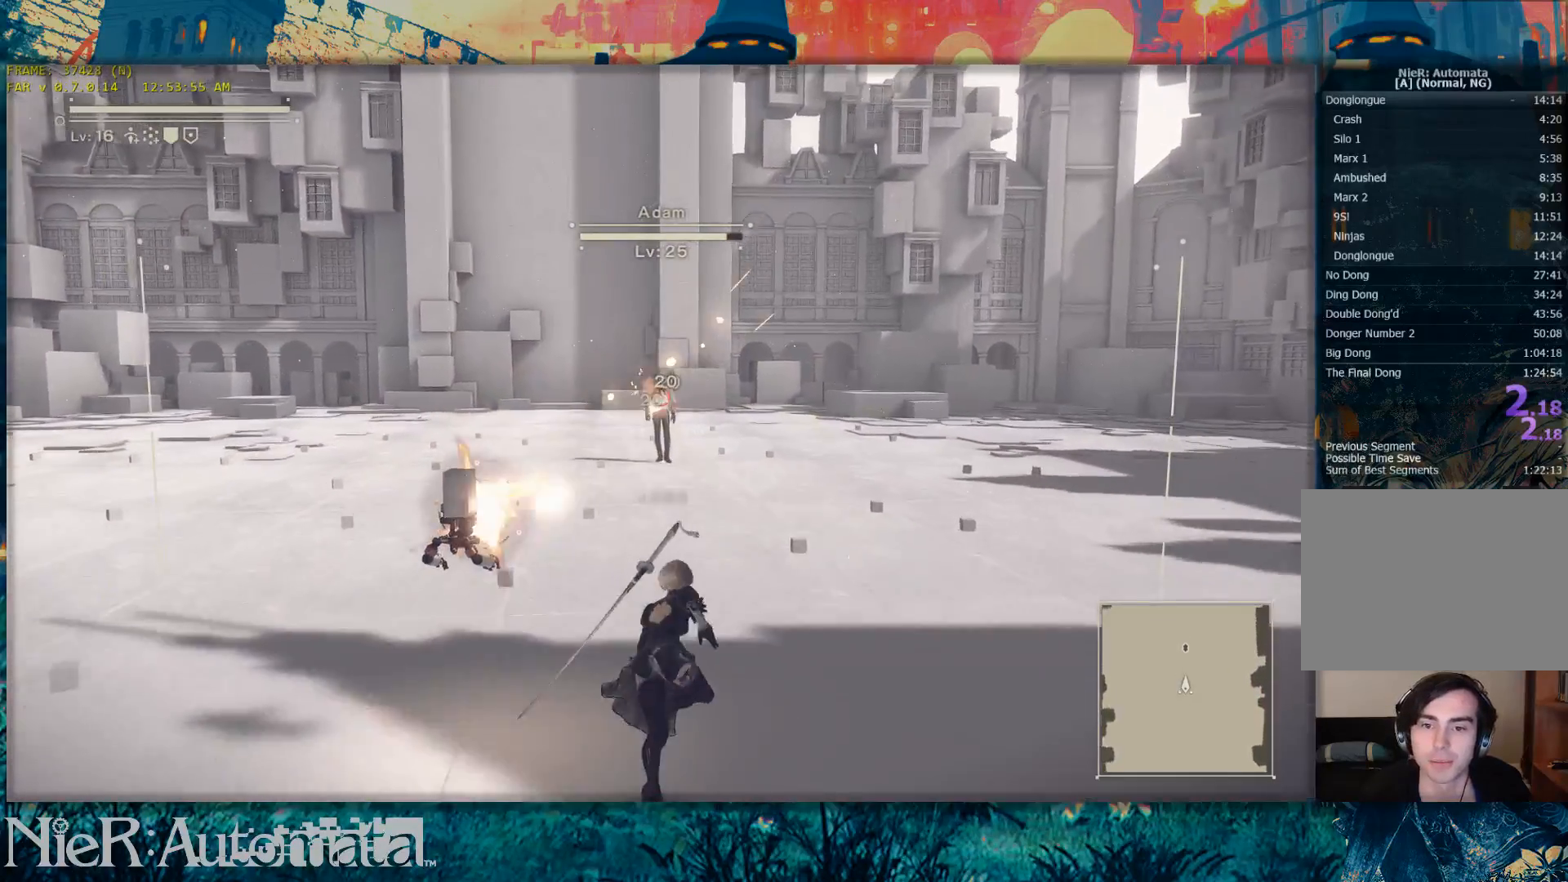
{"buttons": ["L1"], "left_stick": "center", "right_stick": "center", "button_events": [[167, "Y", "up"]]}
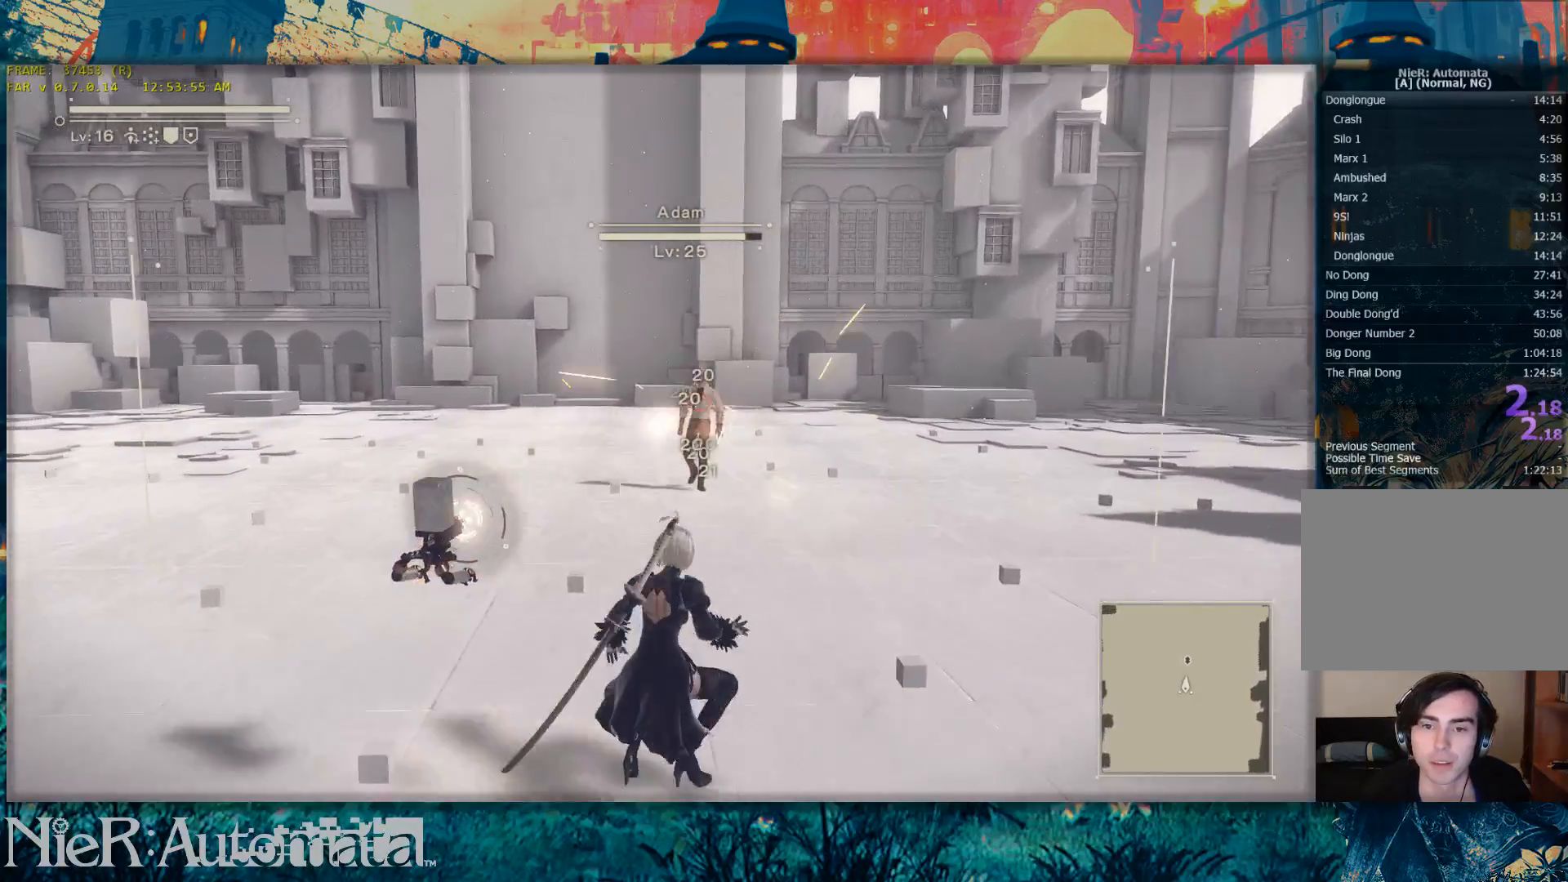
{"buttons": [], "left_stick": "center", "right_stick": "center", "button_events": [[17, "Y", "down"], [233, "Y", "up"], [283, "DPAD_UP", "down"], [383, "A", "down"], [467, "A", "up"], [483, "DPAD_UP", "up"], [500, "L1", "up"]]}
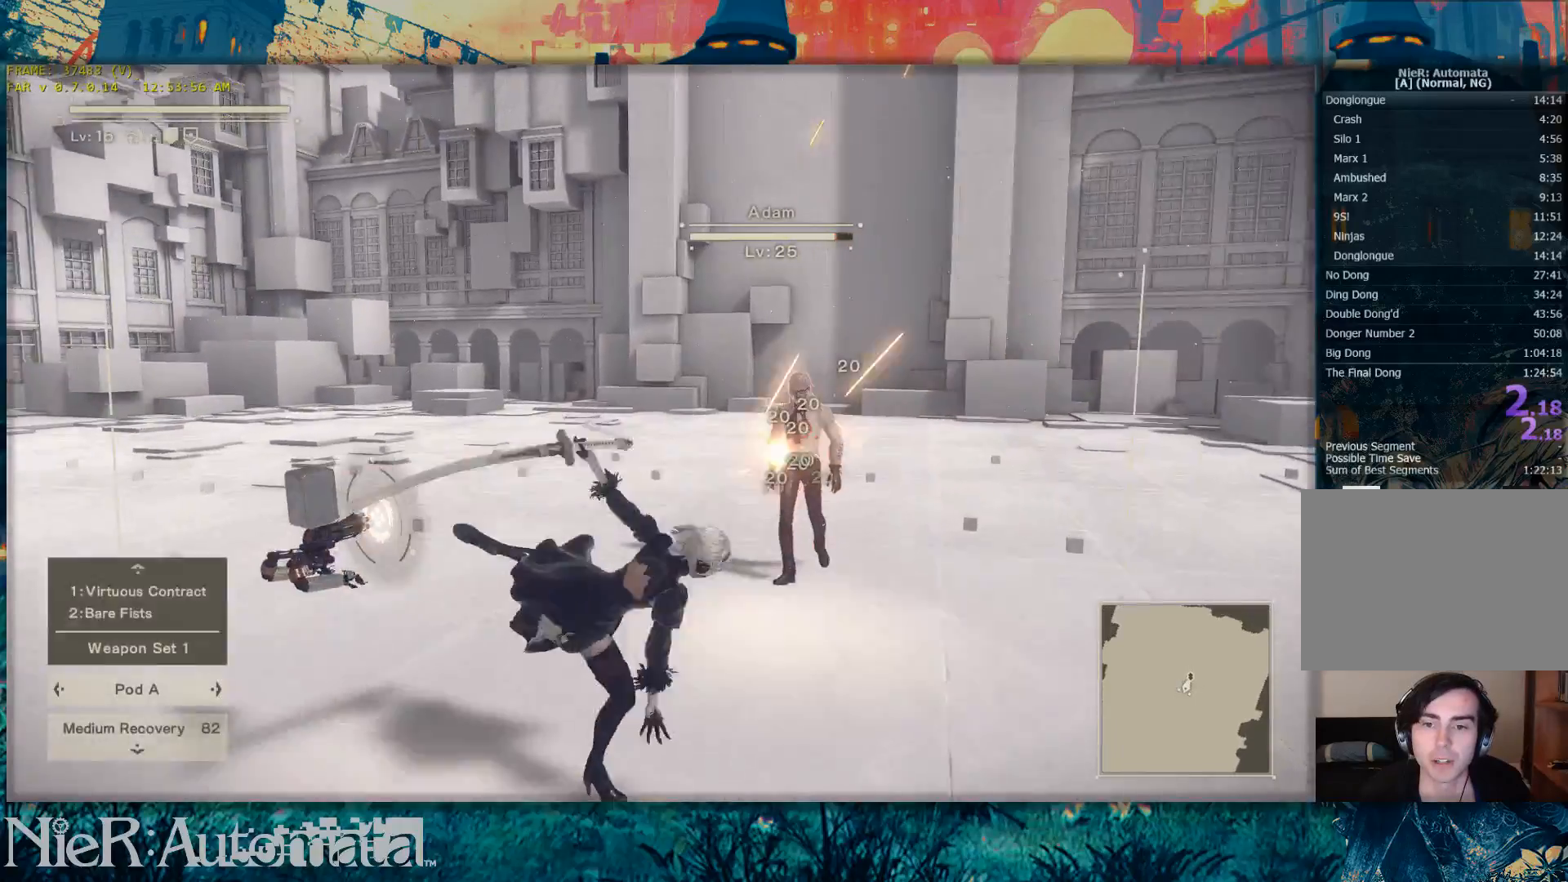
{"buttons": [], "left_stick": "center", "right_stick": "center", "button_events": [[33, "A", "down"], [117, "A", "up"], [200, "A", "down"], [267, "A", "up"]]}
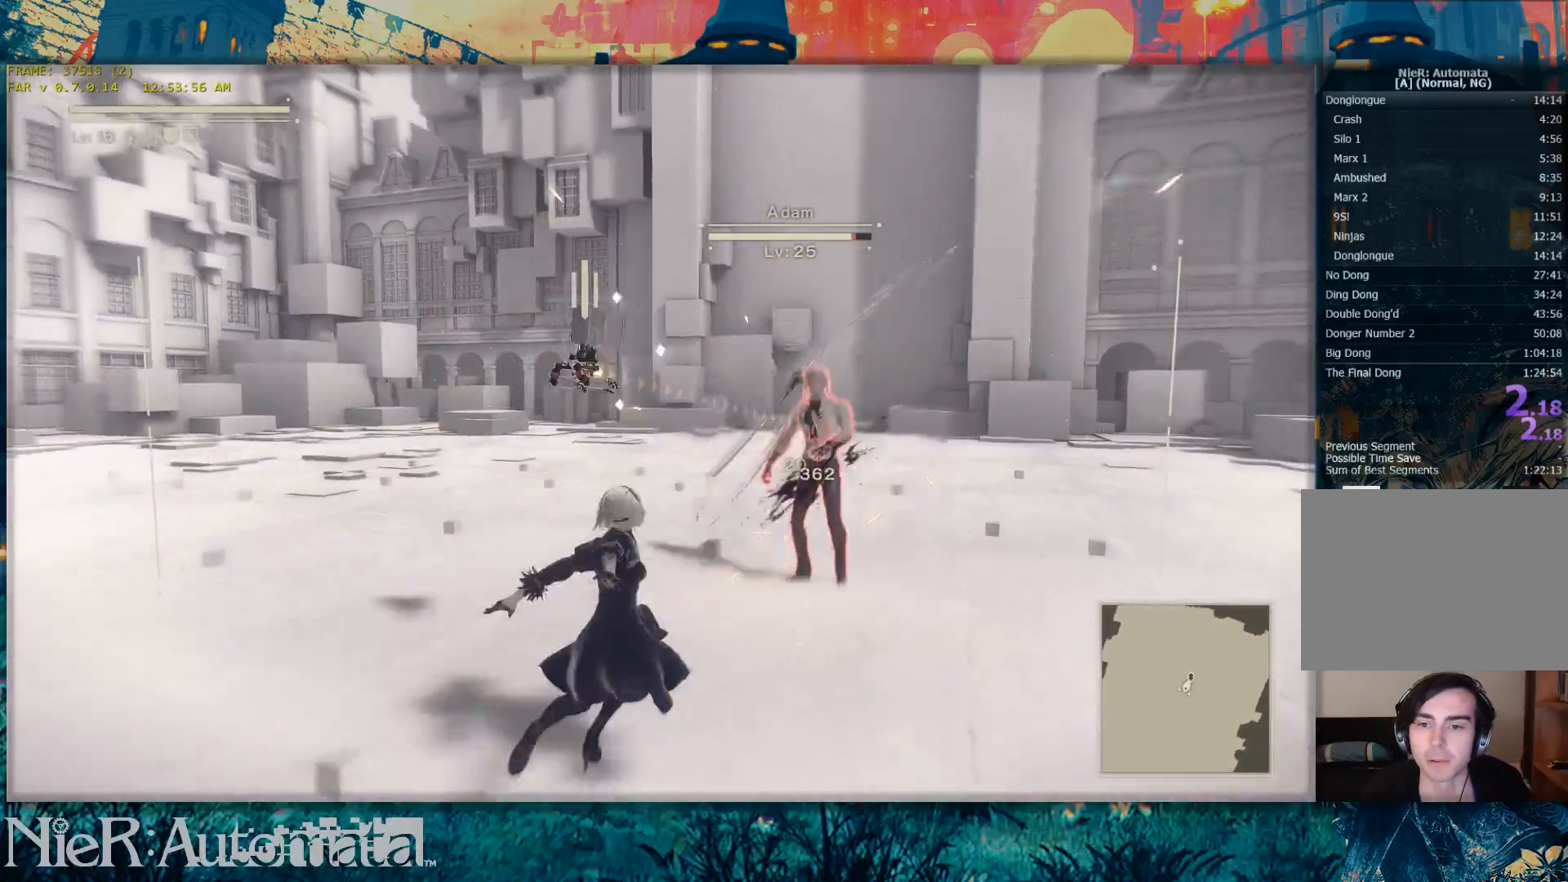
{"buttons": ["Y", "L1", "DPAD_UP"], "left_stick": "center", "right_stick": "center", "button_events": [[167, "L1", "down"], [233, "DPAD_UP", "down"], [333, "Y", "down"], [350, "DPAD_UP", "up"], [467, "DPAD_UP", "down"]]}
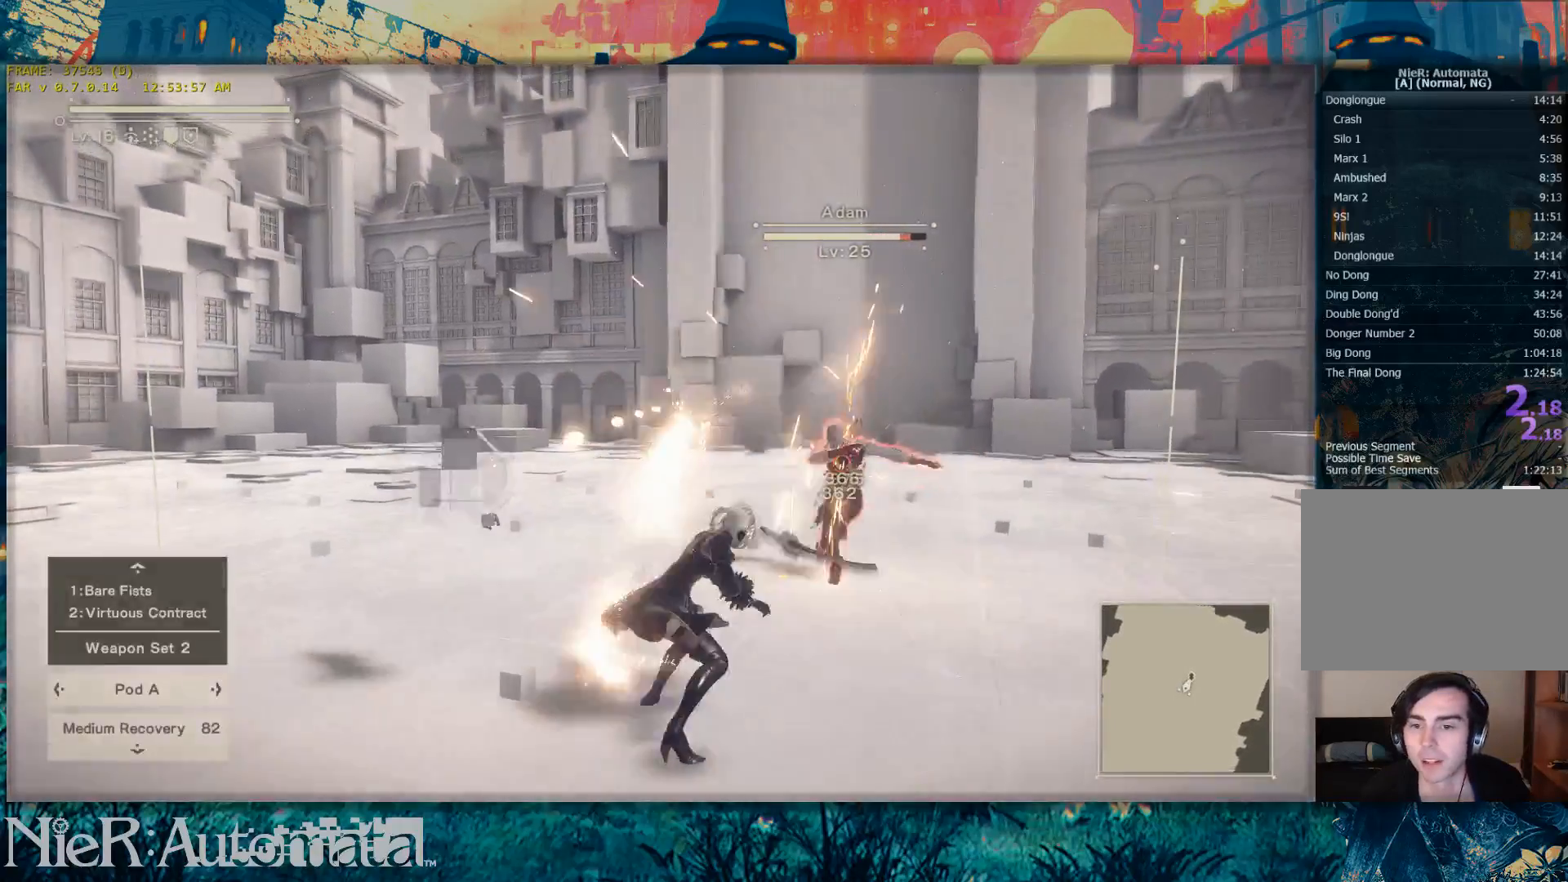
{"buttons": [], "left_stick": "center", "right_stick": "center", "button_events": [[50, "Y", "up"], [133, "DPAD_UP", "up"], [183, "A", "down"], [217, "L1", "up"], [267, "A", "up"], [317, "A", "down"], [417, "A", "up"]]}
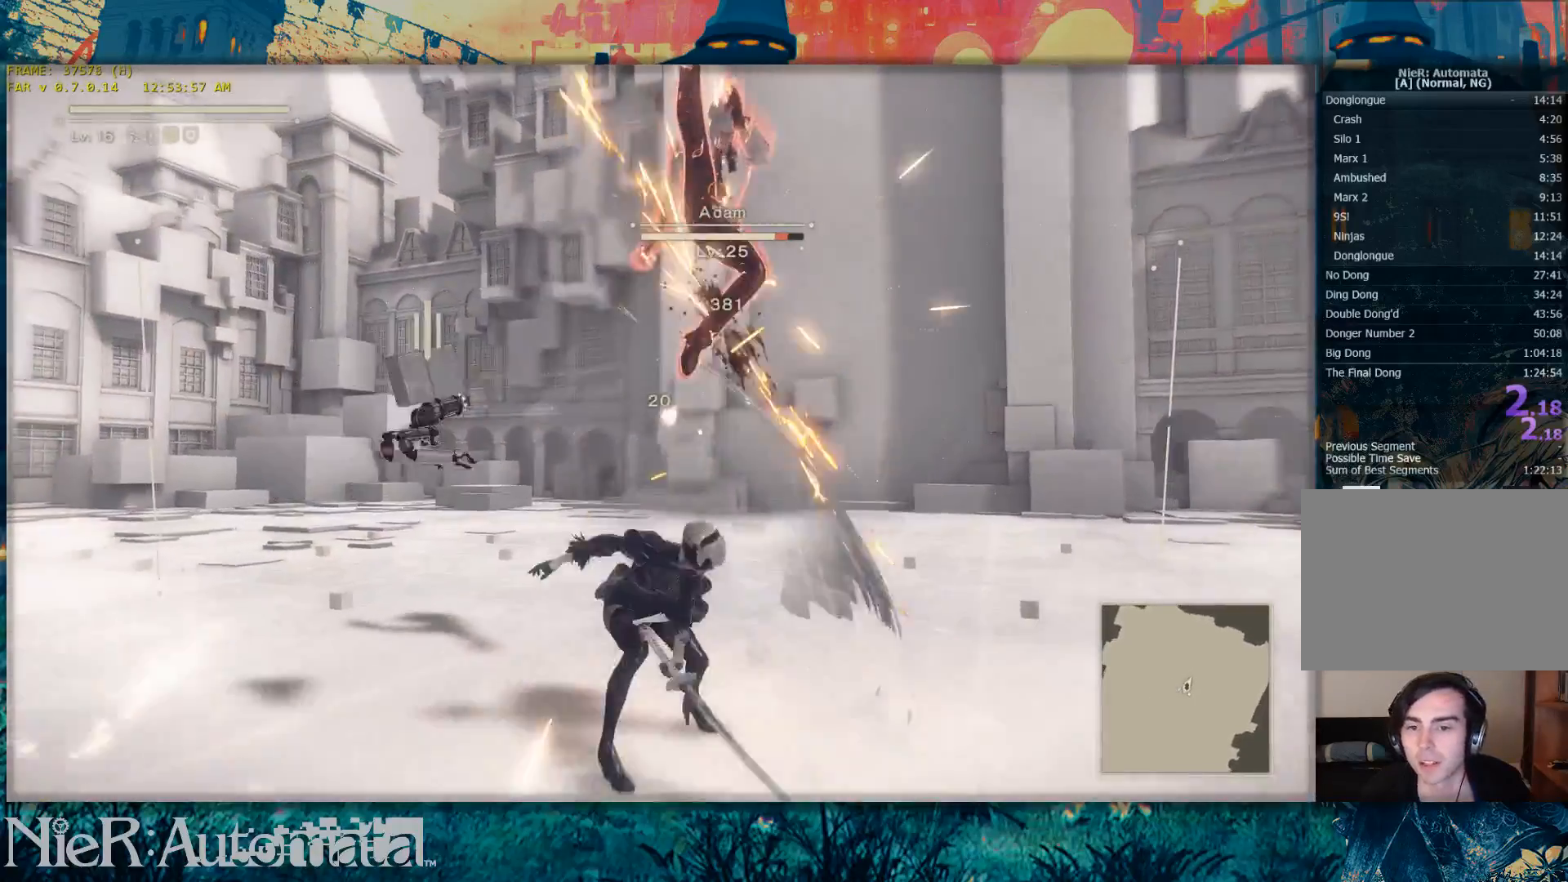
{"buttons": ["L1"], "left_stick": "center", "right_stick": "center", "button_events": [[300, "L1", "down"]]}
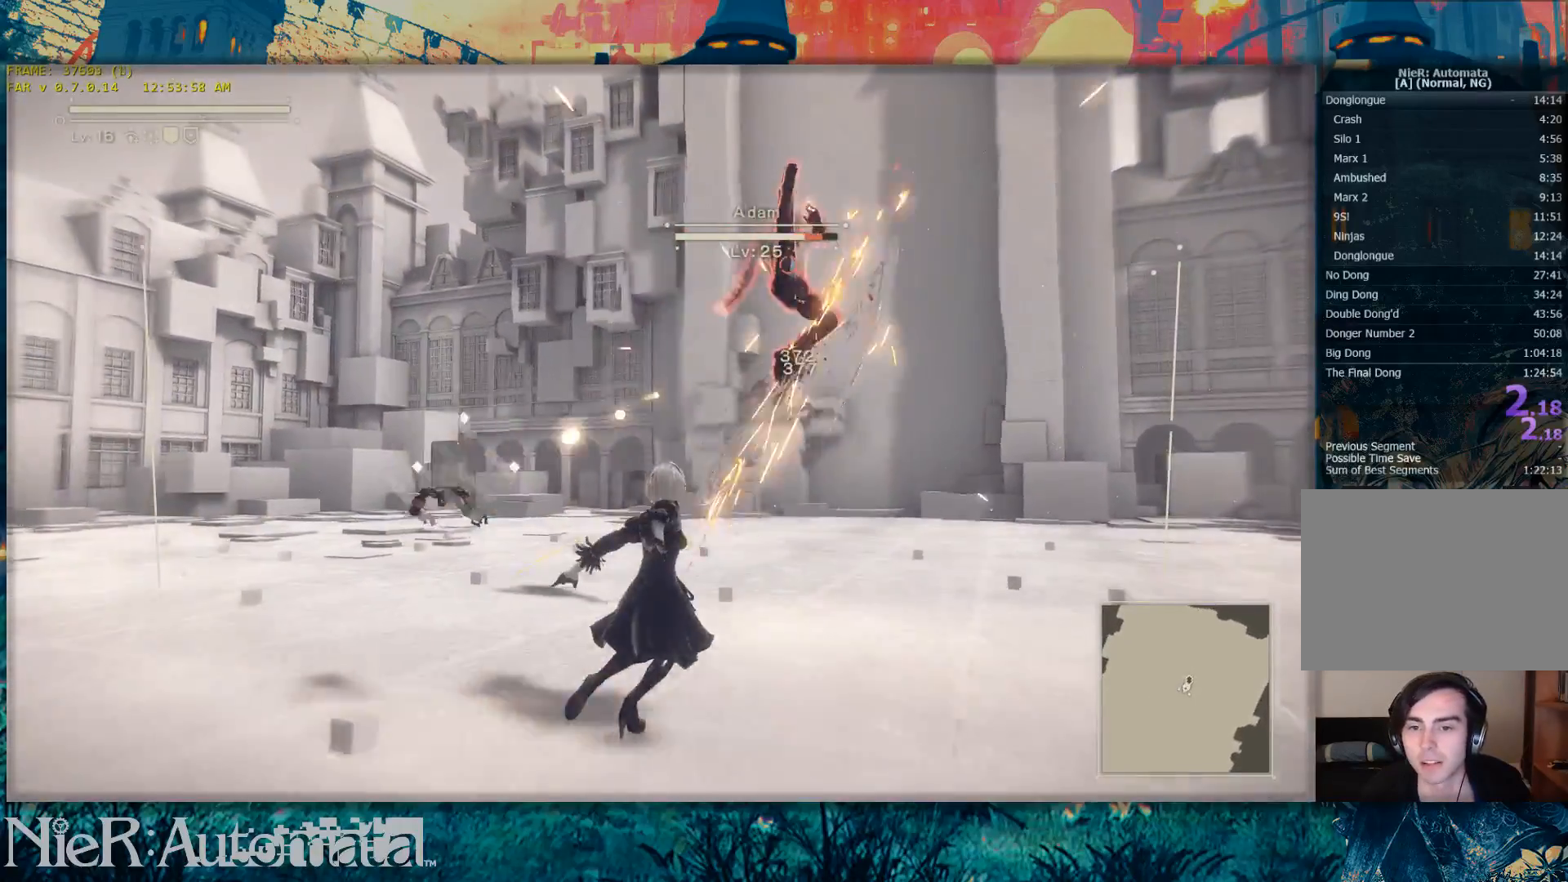
{"buttons": ["L1"], "left_stick": "center", "right_stick": "center", "button_events": [[17, "Y", "down"], [233, "DPAD_UP", "down"], [250, "Y", "up"], [350, "DPAD_UP", "up"], [417, "A", "down"], [500, "A", "up"]]}
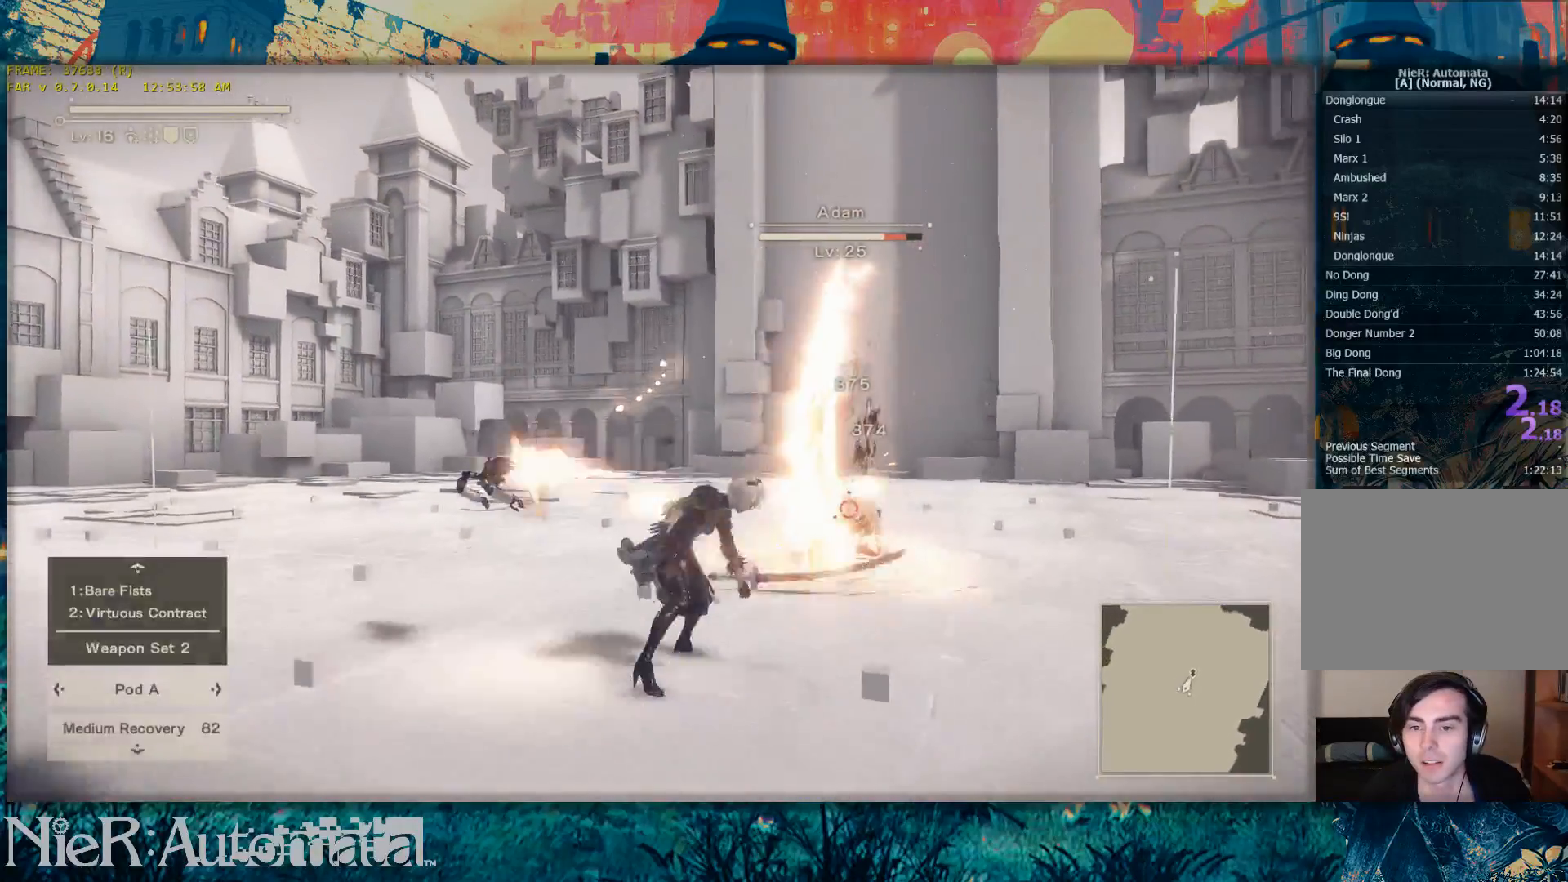
{"buttons": ["Y", "L1"], "left_stick": "center", "right_stick": "center", "button_events": [[300, "Y", "down"]]}
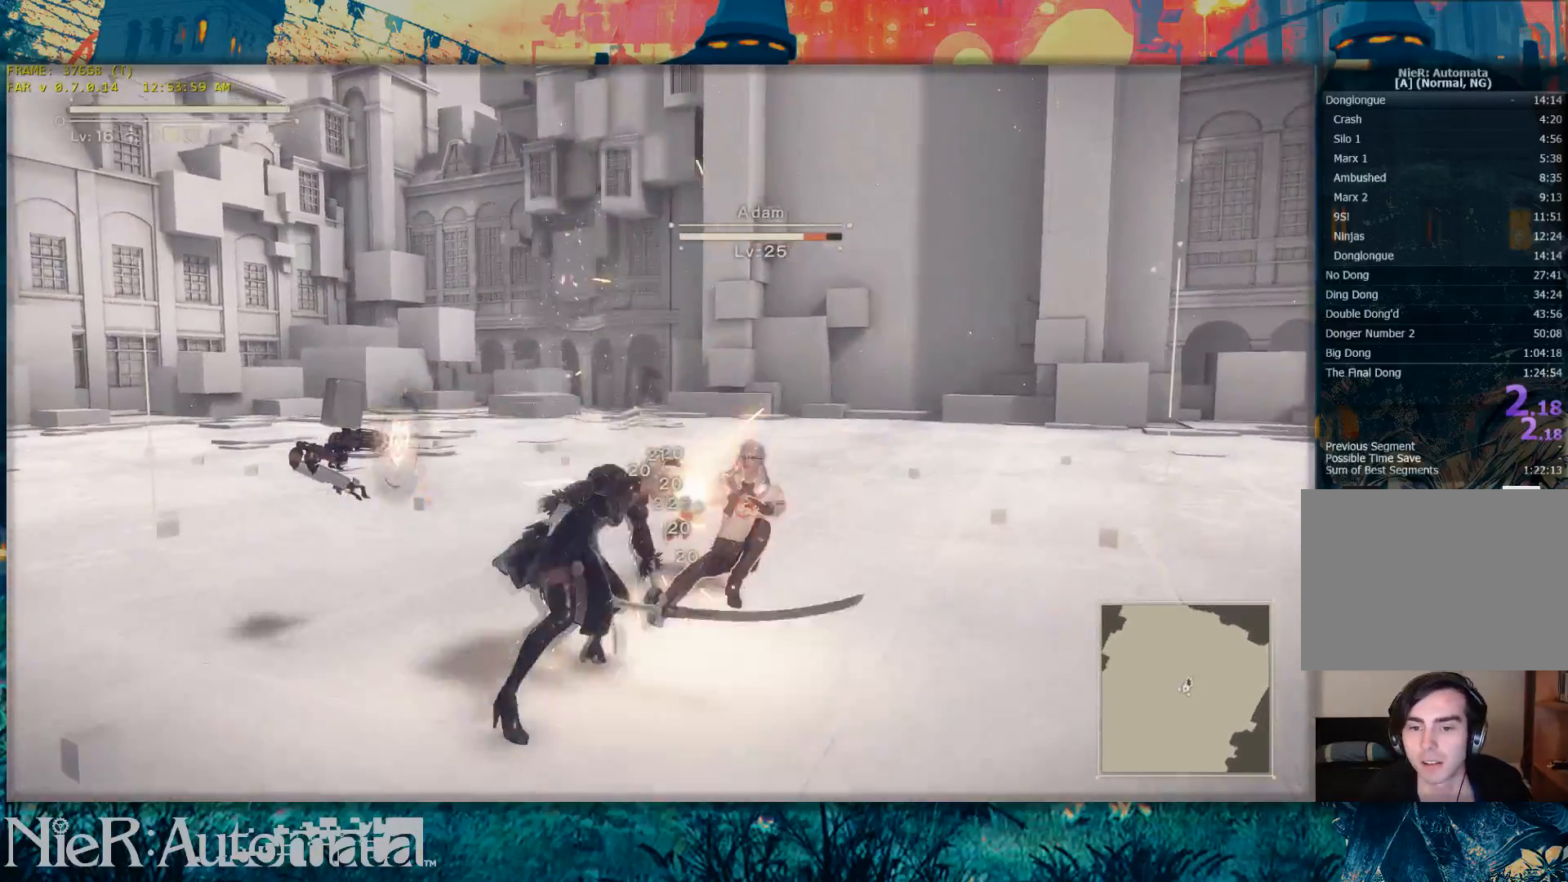
{"buttons": ["L1"], "left_stick": "center", "right_stick": "center", "button_events": [[50, "Y", "up"], [200, "A", "down"], [283, "A", "up"], [367, "A", "down"], [450, "A", "up"]]}
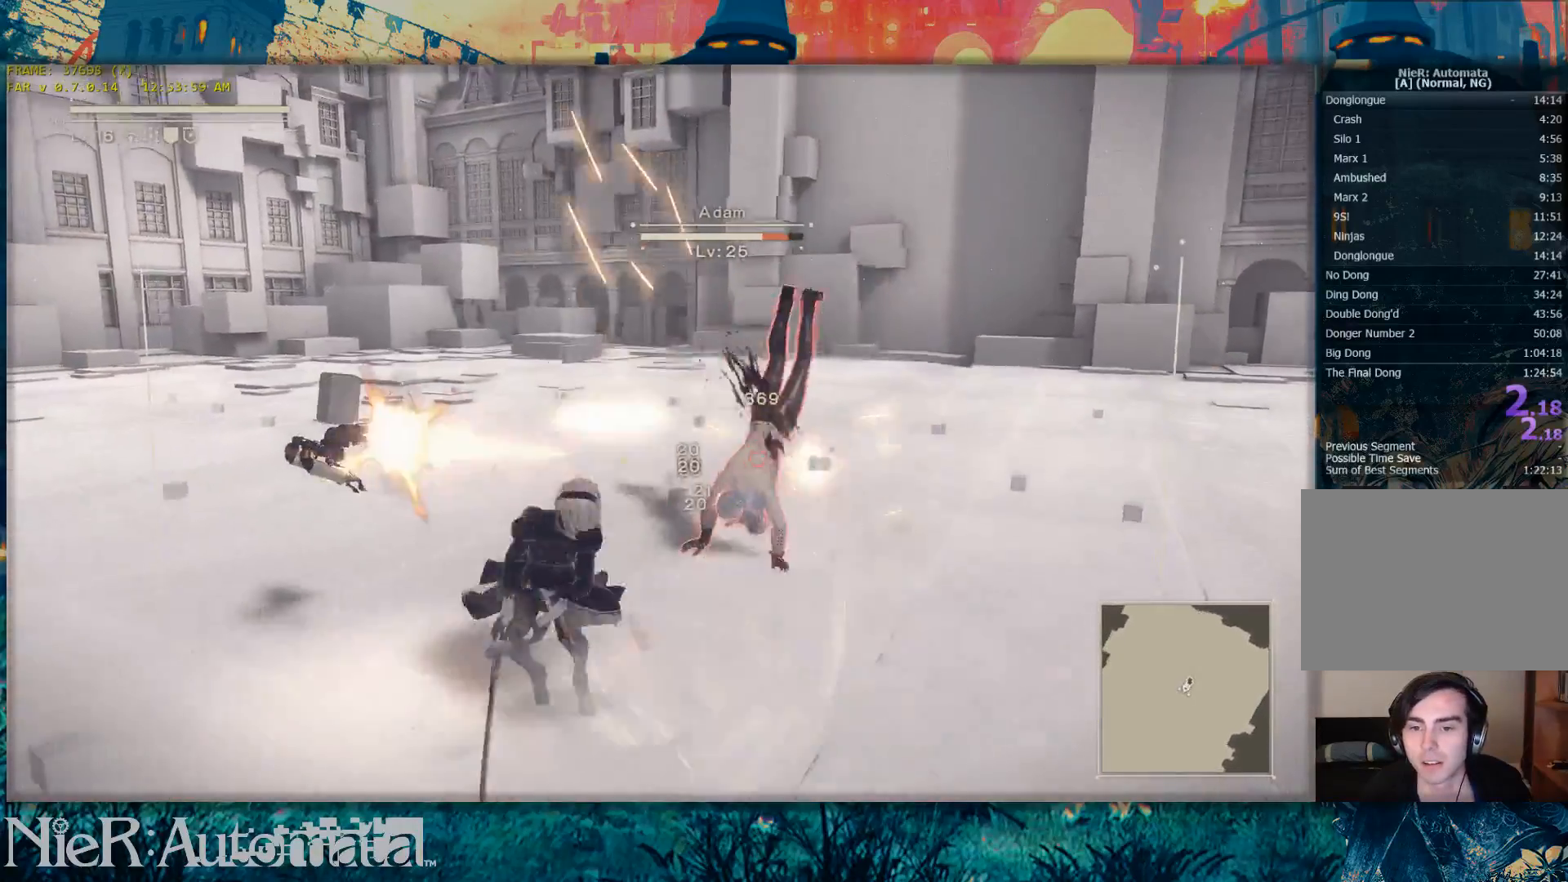
{"buttons": ["L1"], "left_stick": "center", "right_stick": "center", "button_events": []}
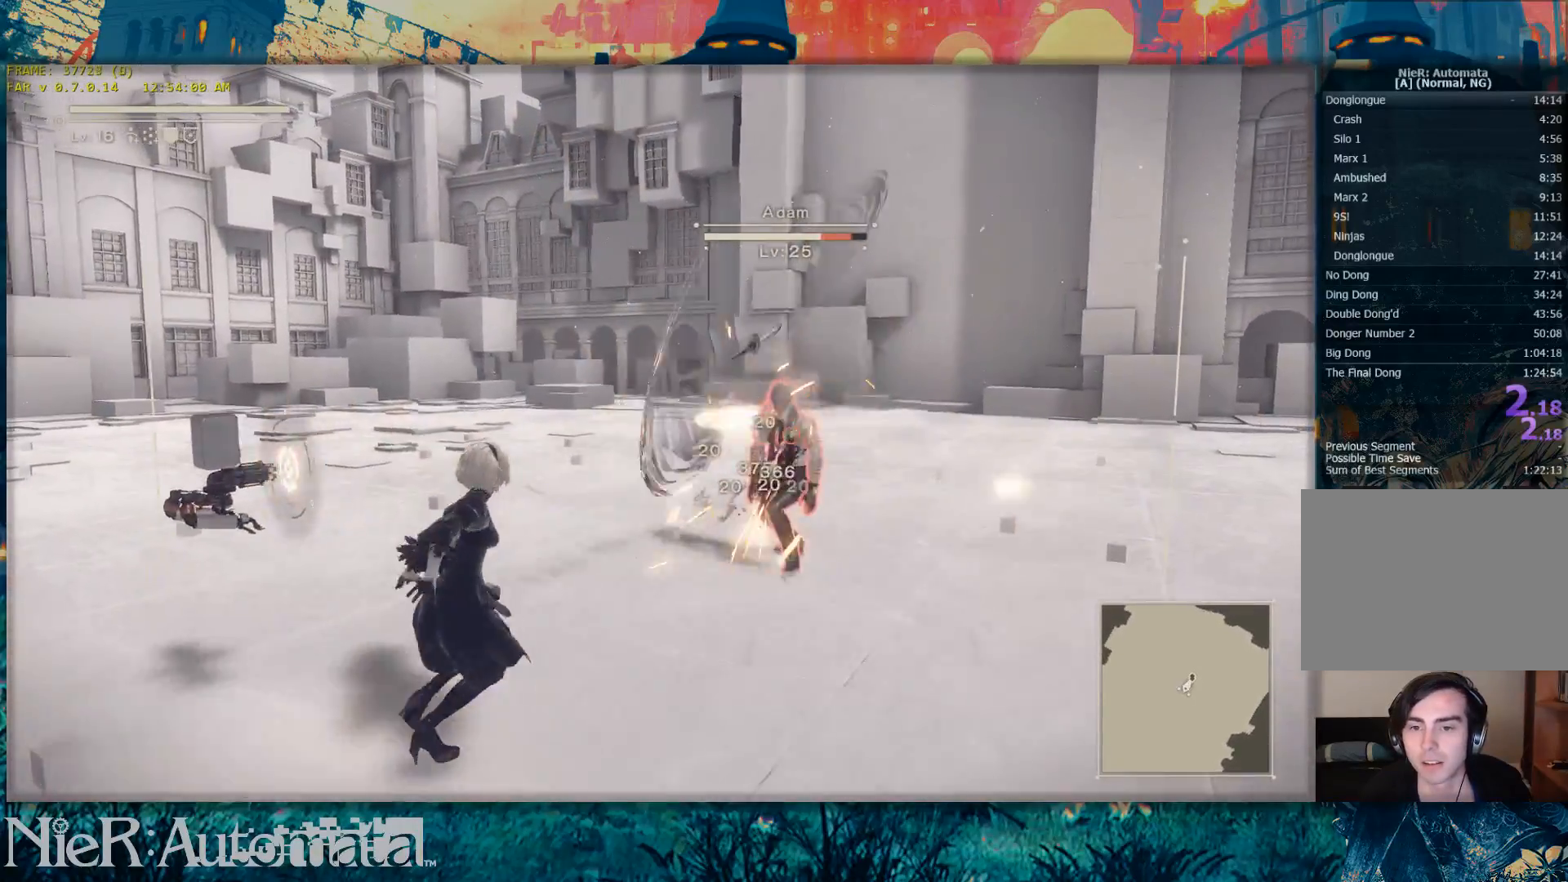
{"buttons": ["L1"], "left_stick": "center", "right_stick": "center", "button_events": []}
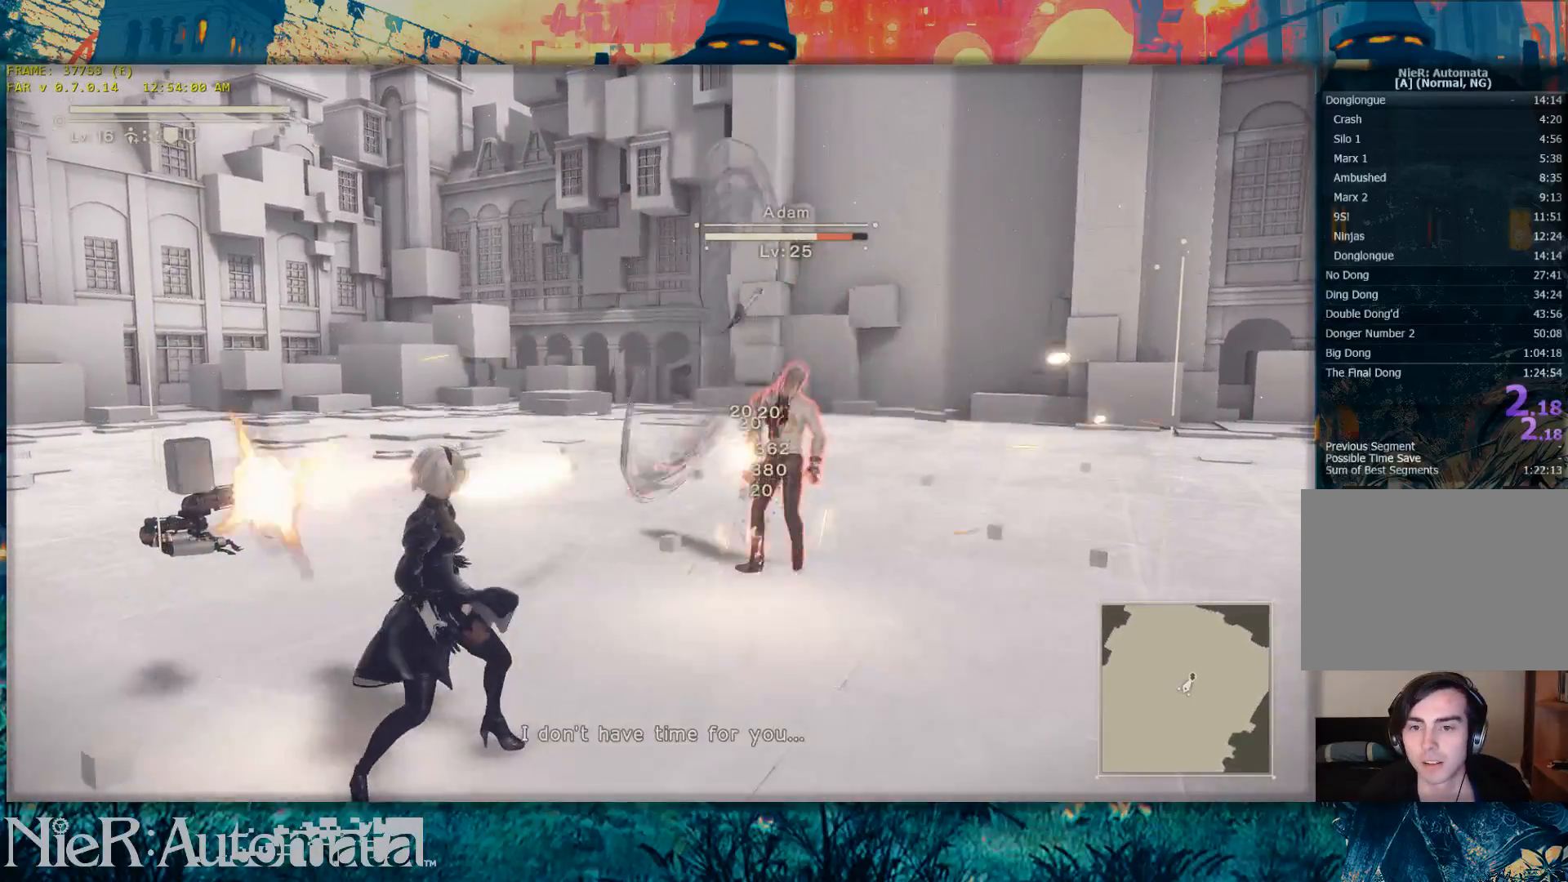
{"buttons": ["L1"], "left_stick": "center", "right_stick": "center", "button_events": [[83, "Y", "down"], [367, "Y", "up"]]}
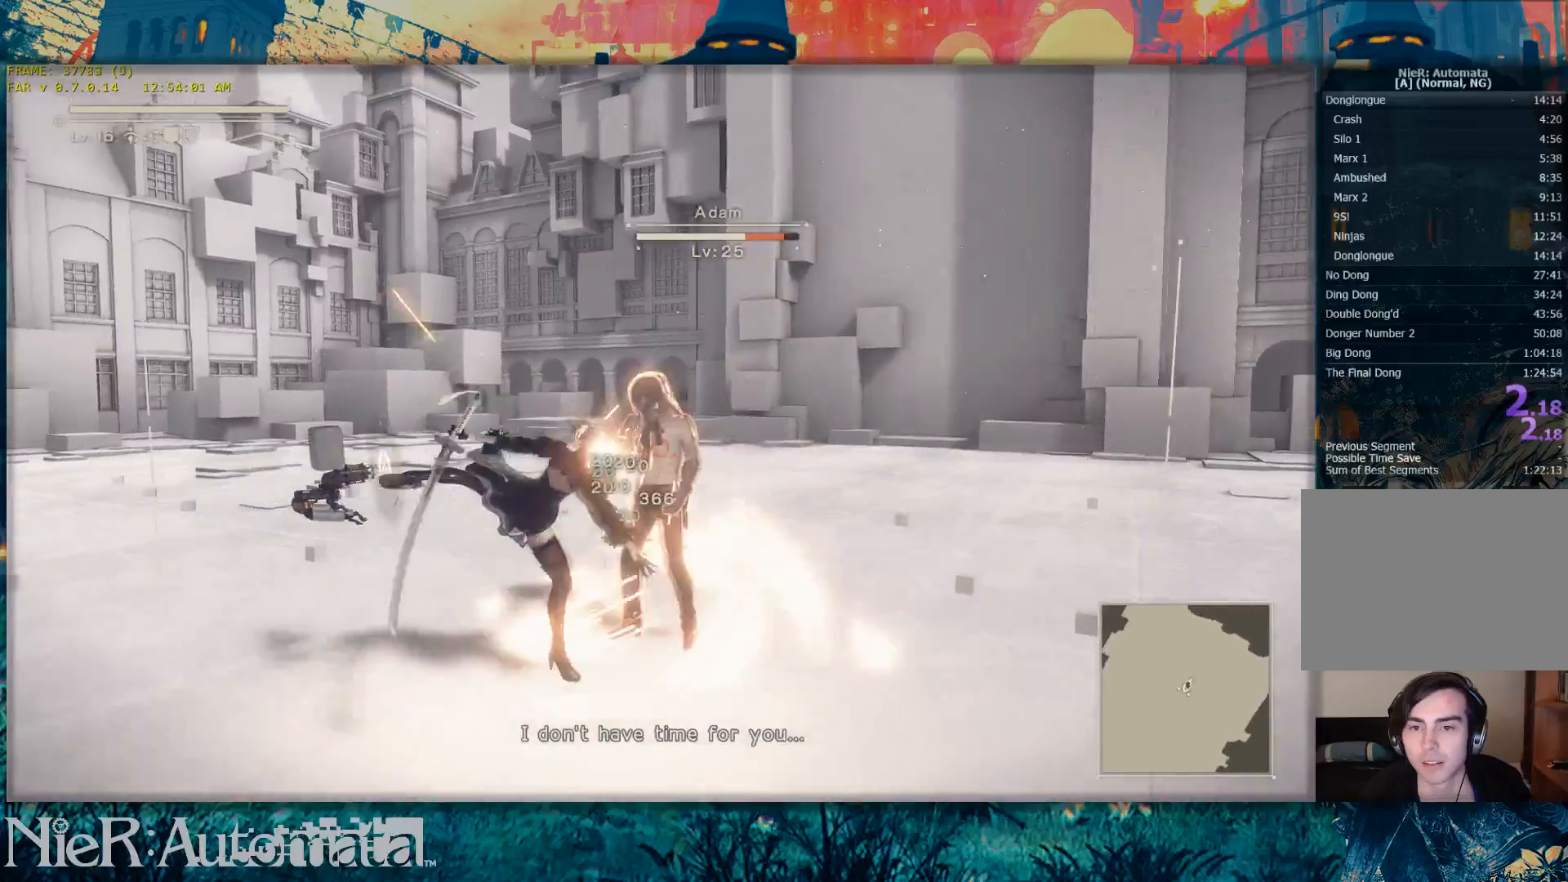
{"buttons": ["L1"], "left_stick": "up-left", "right_stick": "center", "button_events": [[167, "Y", "down"], [317, "Y", "up"]]}
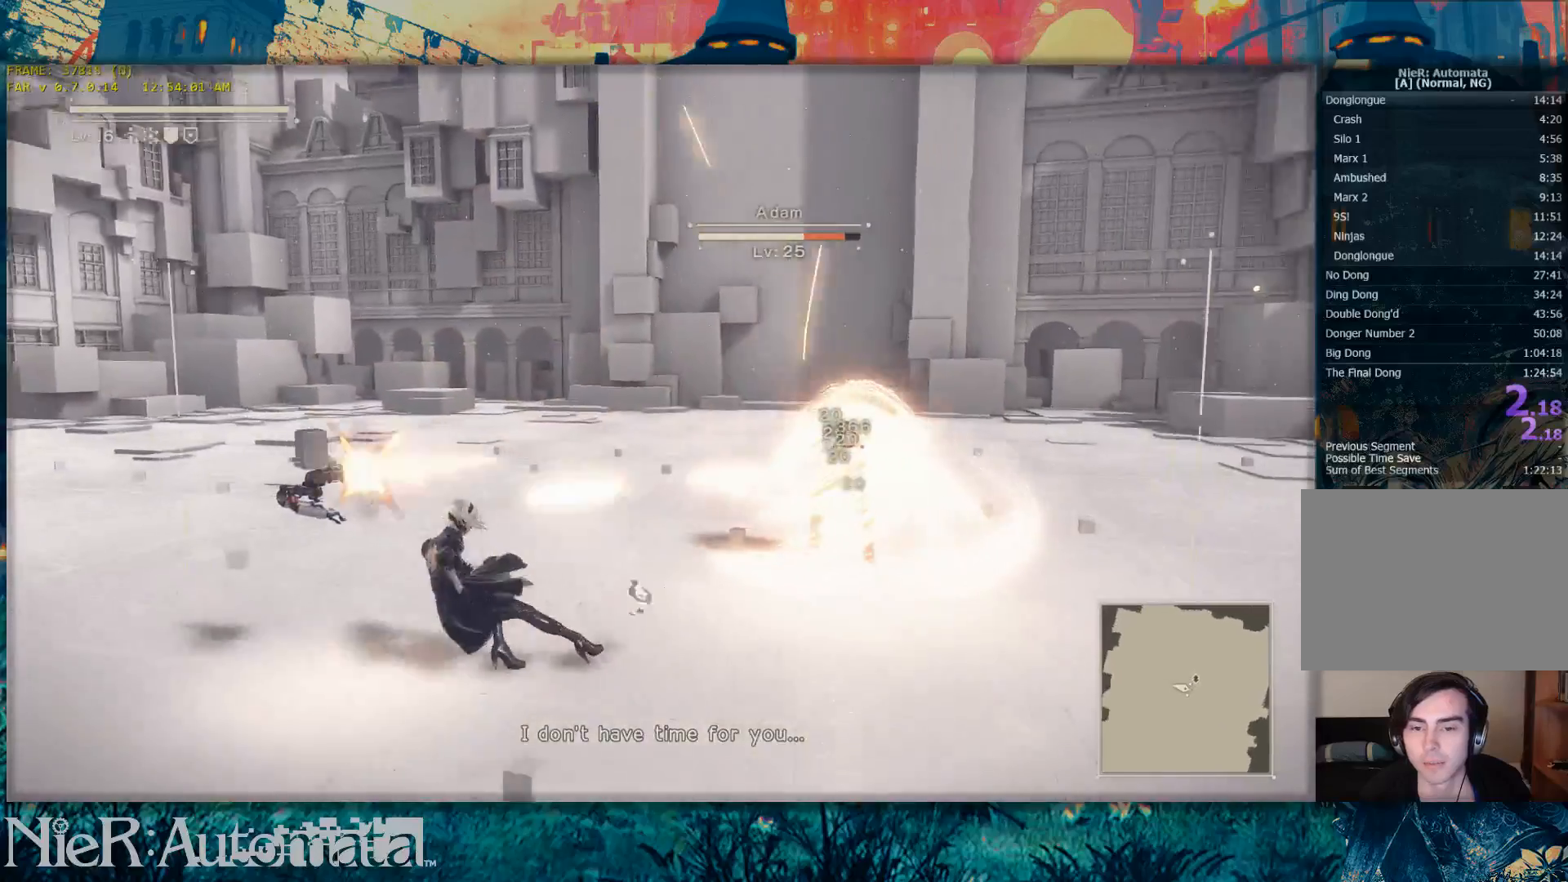
{"buttons": ["L1"], "left_stick": "up-left", "right_stick": "center", "button_events": []}
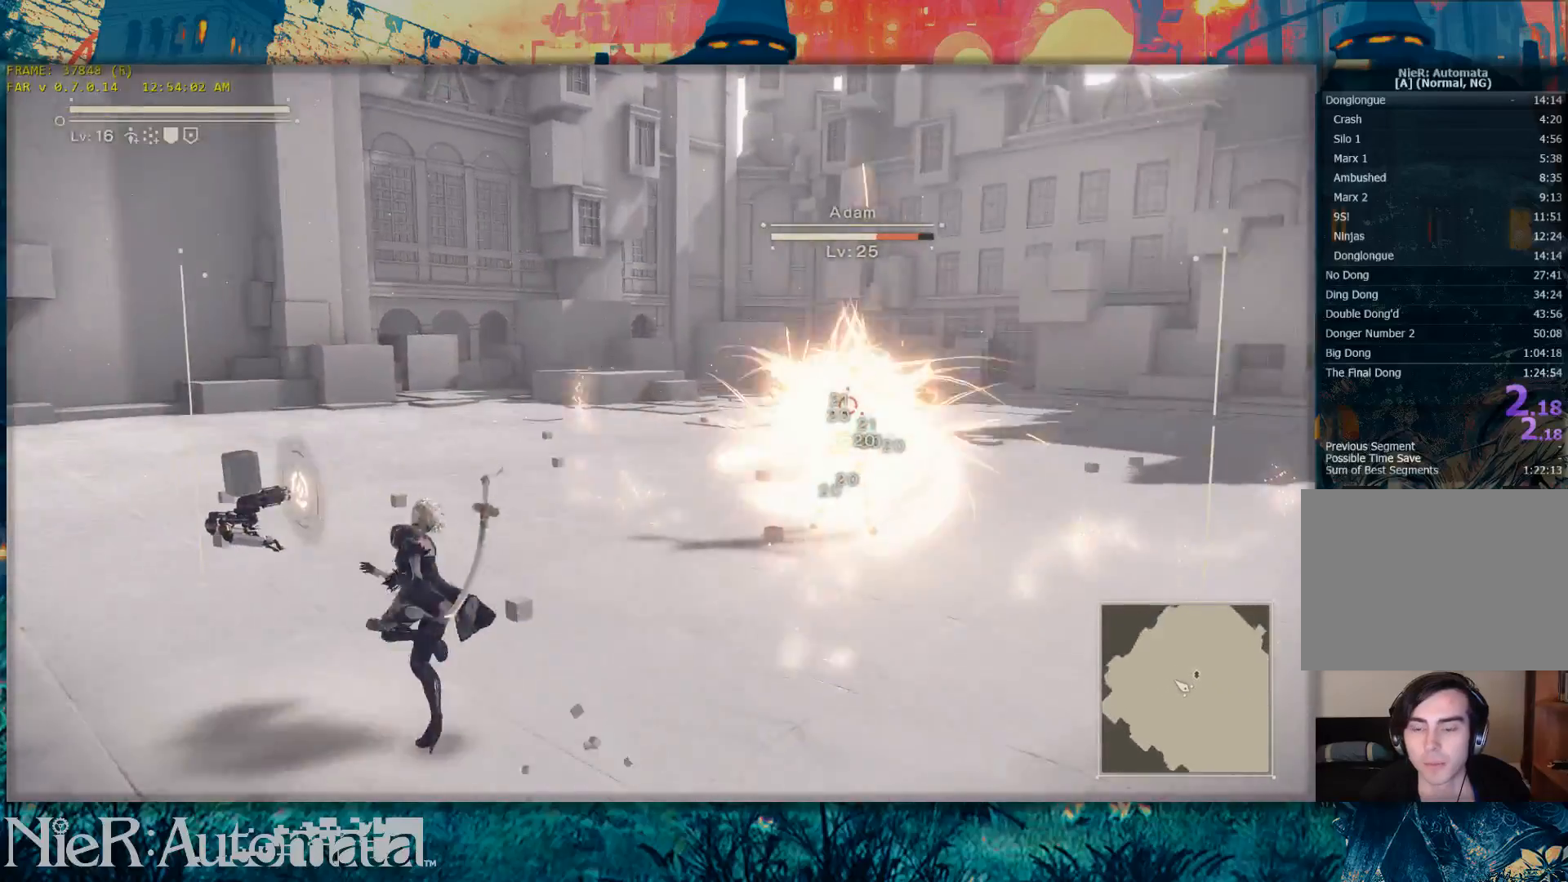
{"buttons": ["L1"], "left_stick": "left", "right_stick": "center", "button_events": []}
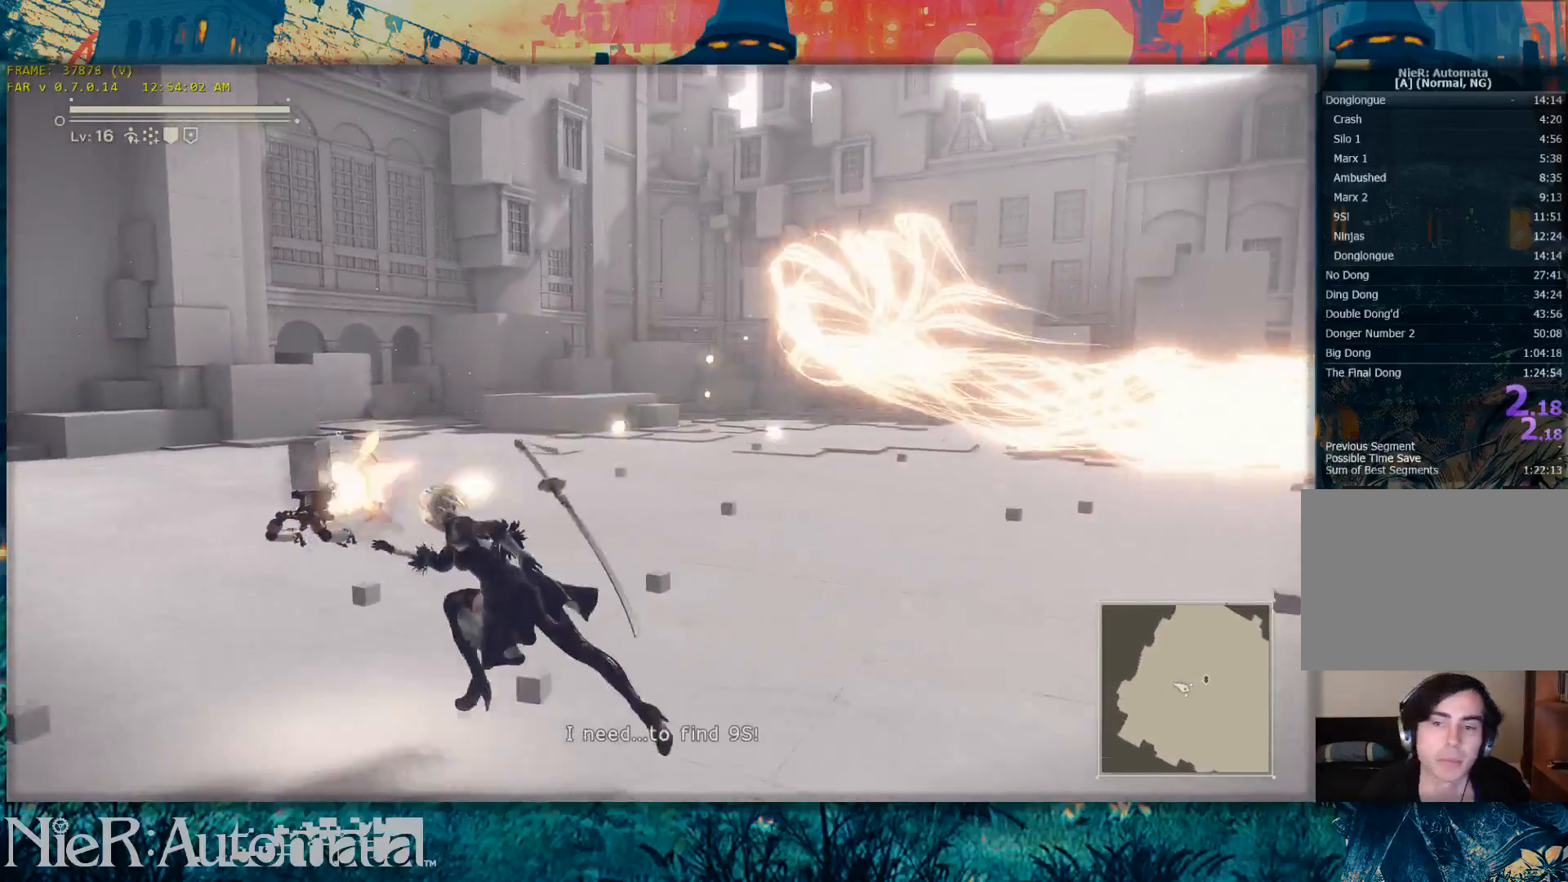
{"buttons": ["L1"], "left_stick": "up-left", "right_stick": "center", "button_events": []}
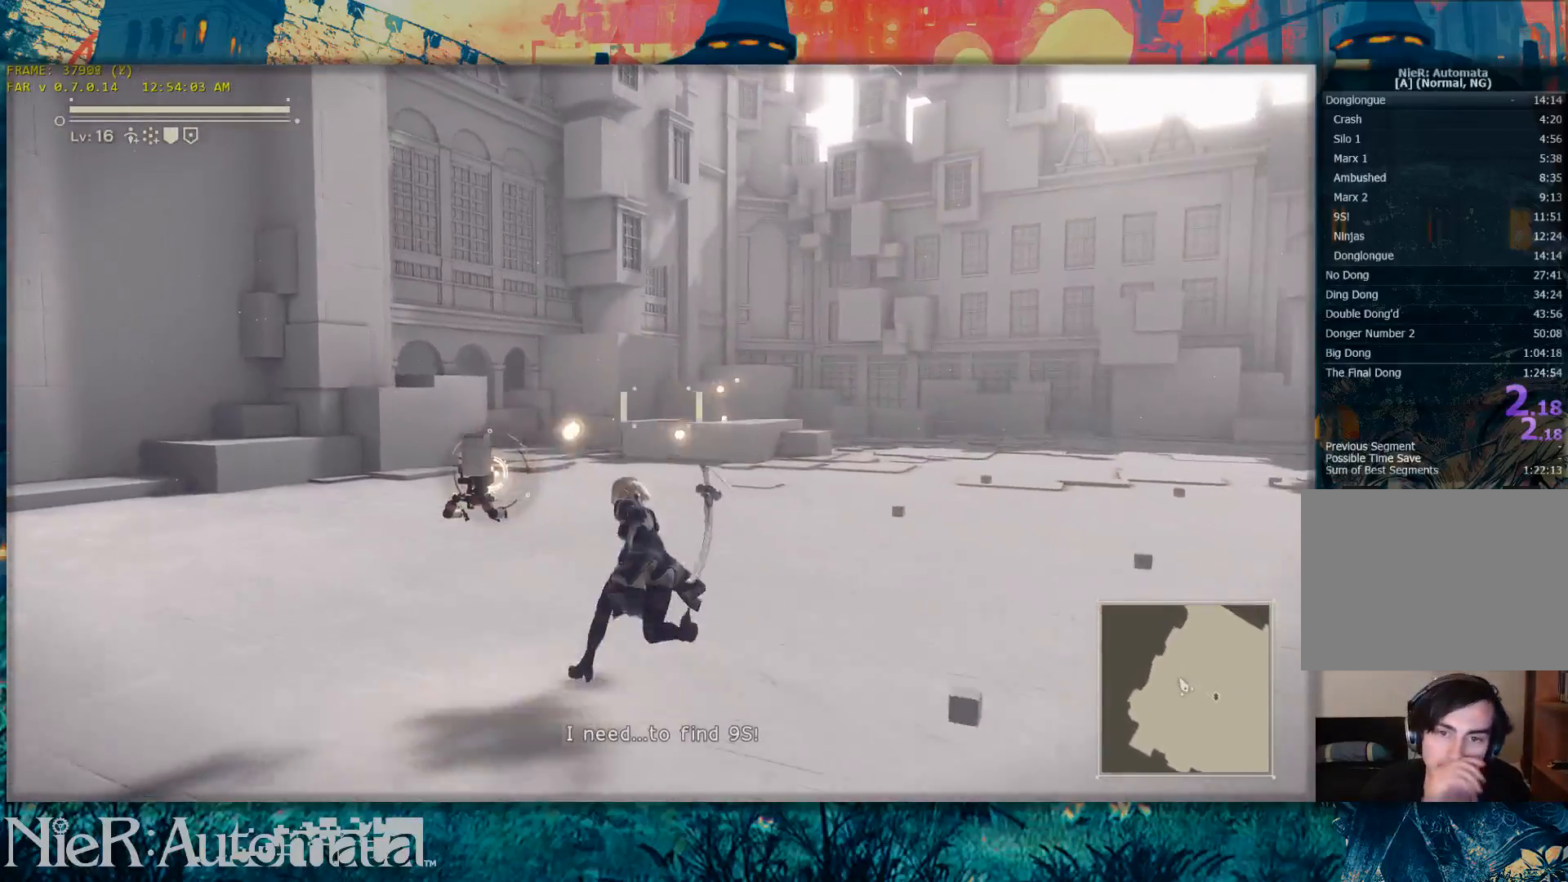
{"buttons": ["L1"], "left_stick": "down-right", "right_stick": "center", "button_events": []}
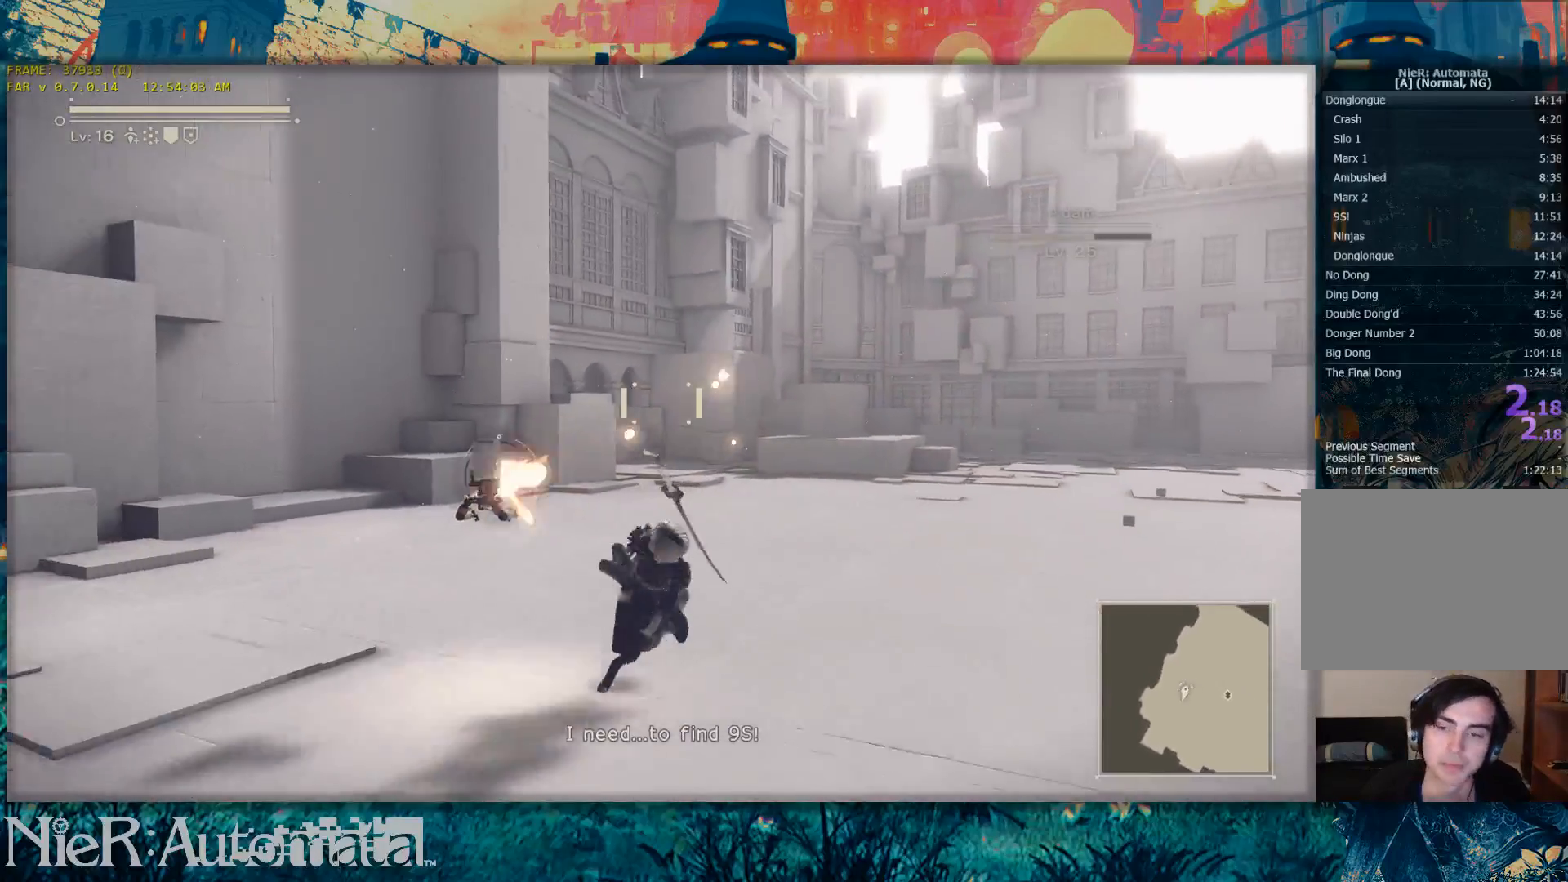
{"buttons": ["L1"], "left_stick": "up-left", "right_stick": "center", "button_events": []}
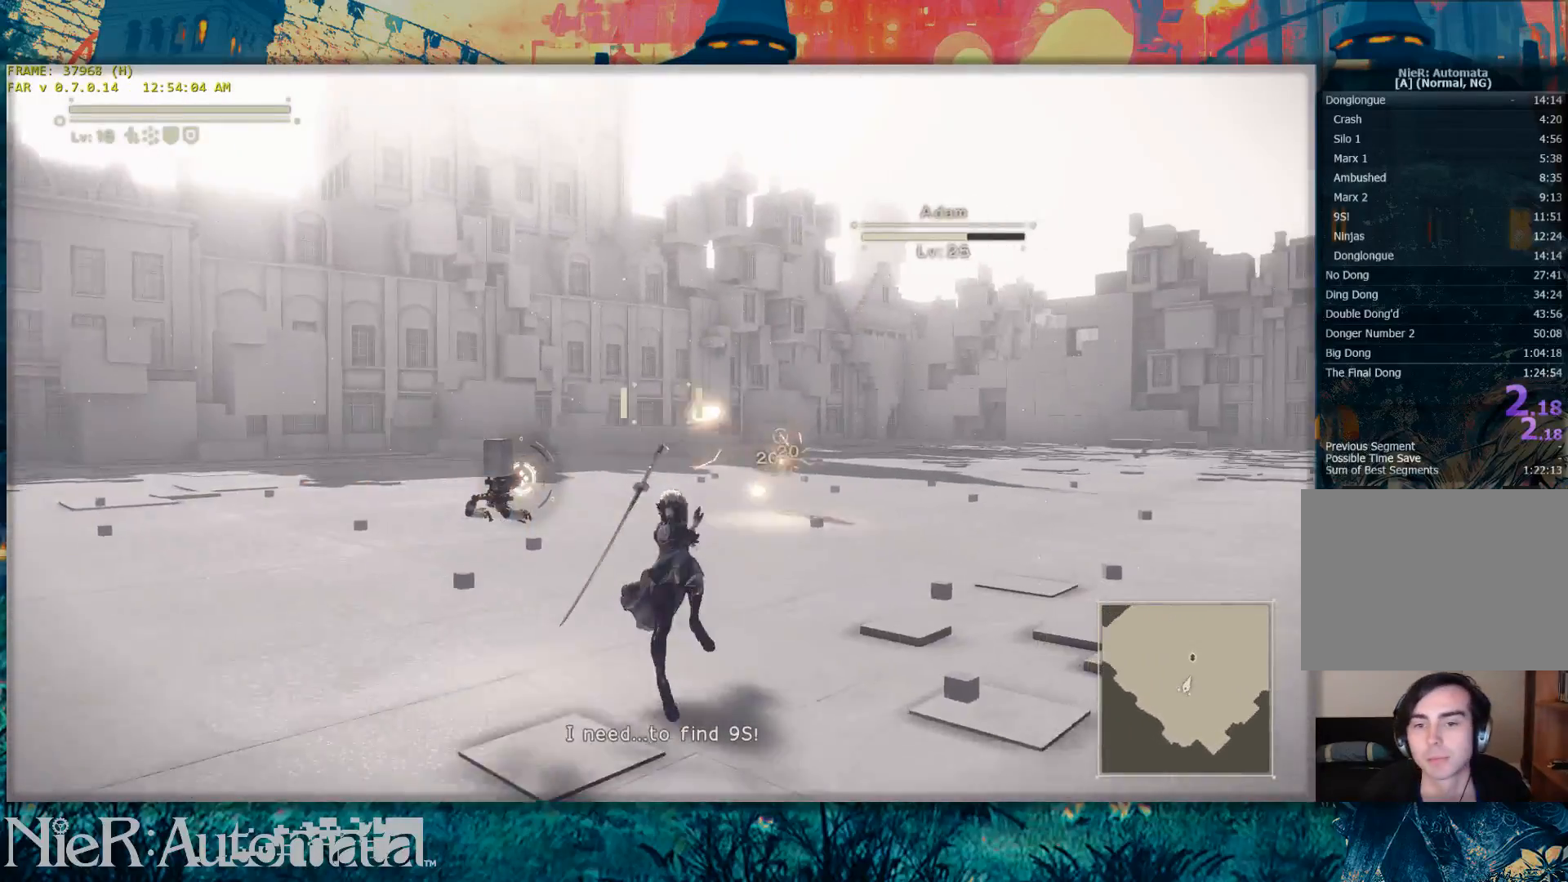
{"buttons": ["L1"], "left_stick": "up", "right_stick": "center", "button_events": [[200, "START", "down"], [433, "START", "up"]]}
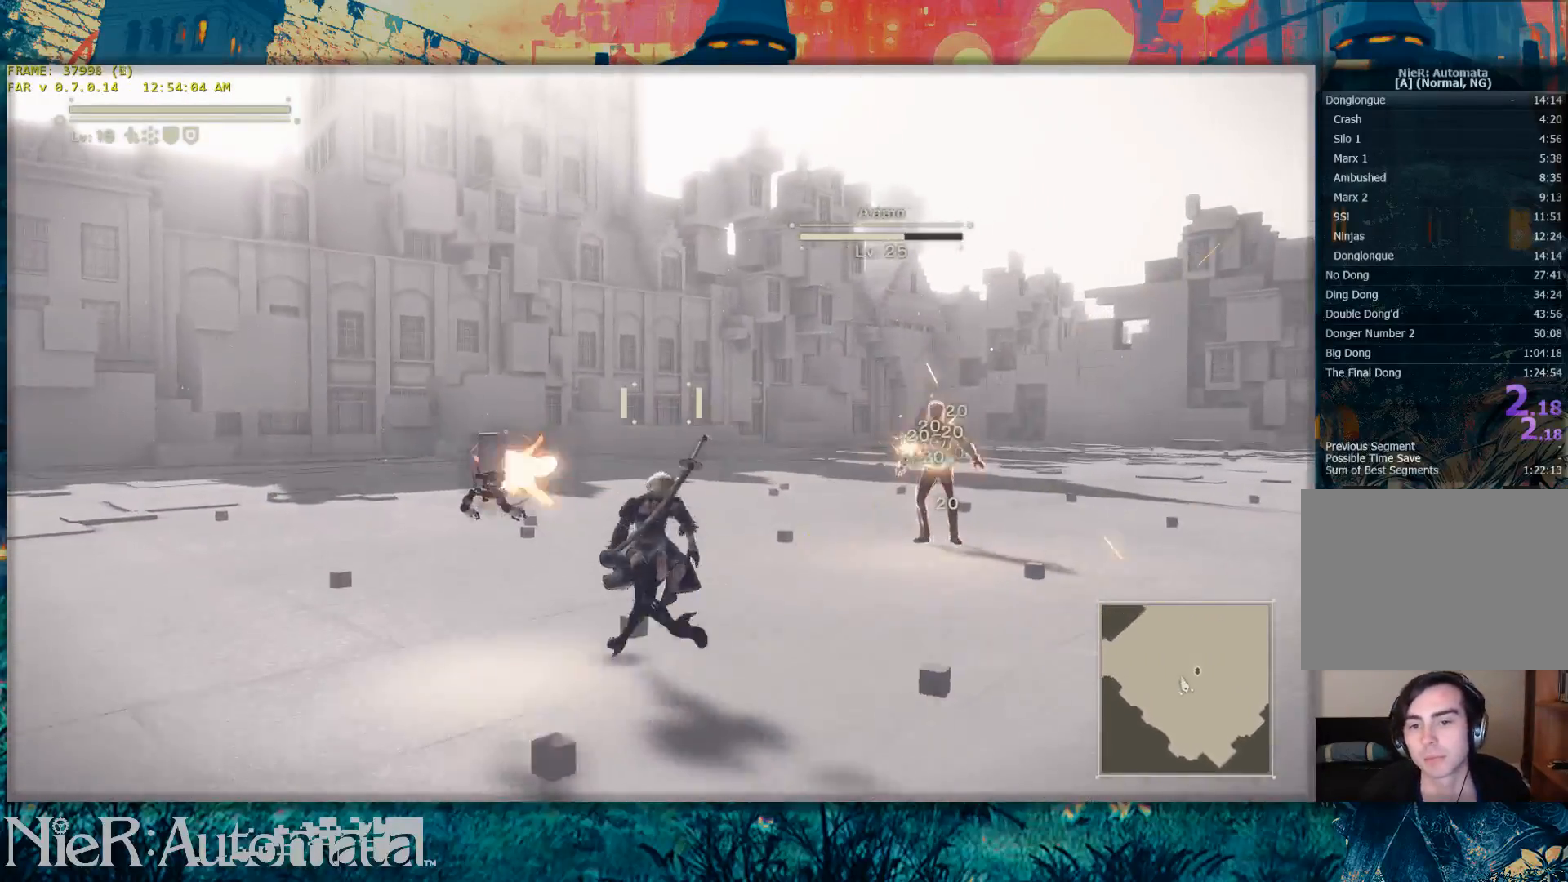
{"buttons": ["L1"], "left_stick": "up-left", "right_stick": "center", "button_events": [[167, "START", "down"], [350, "START", "up"]]}
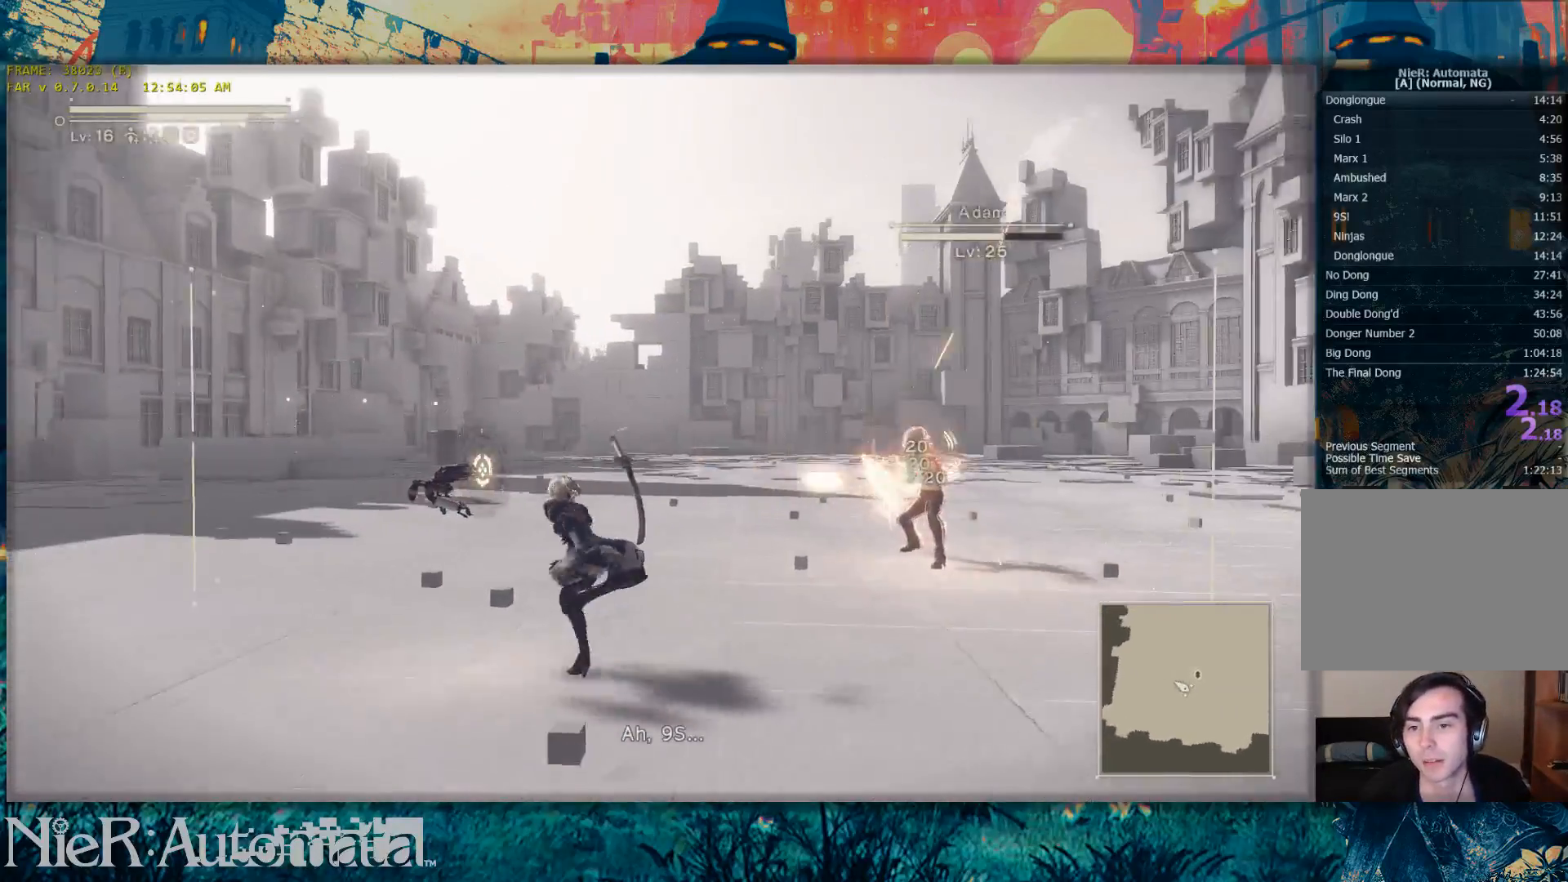
{"buttons": ["L1"], "left_stick": "up", "right_stick": "center", "button_events": []}
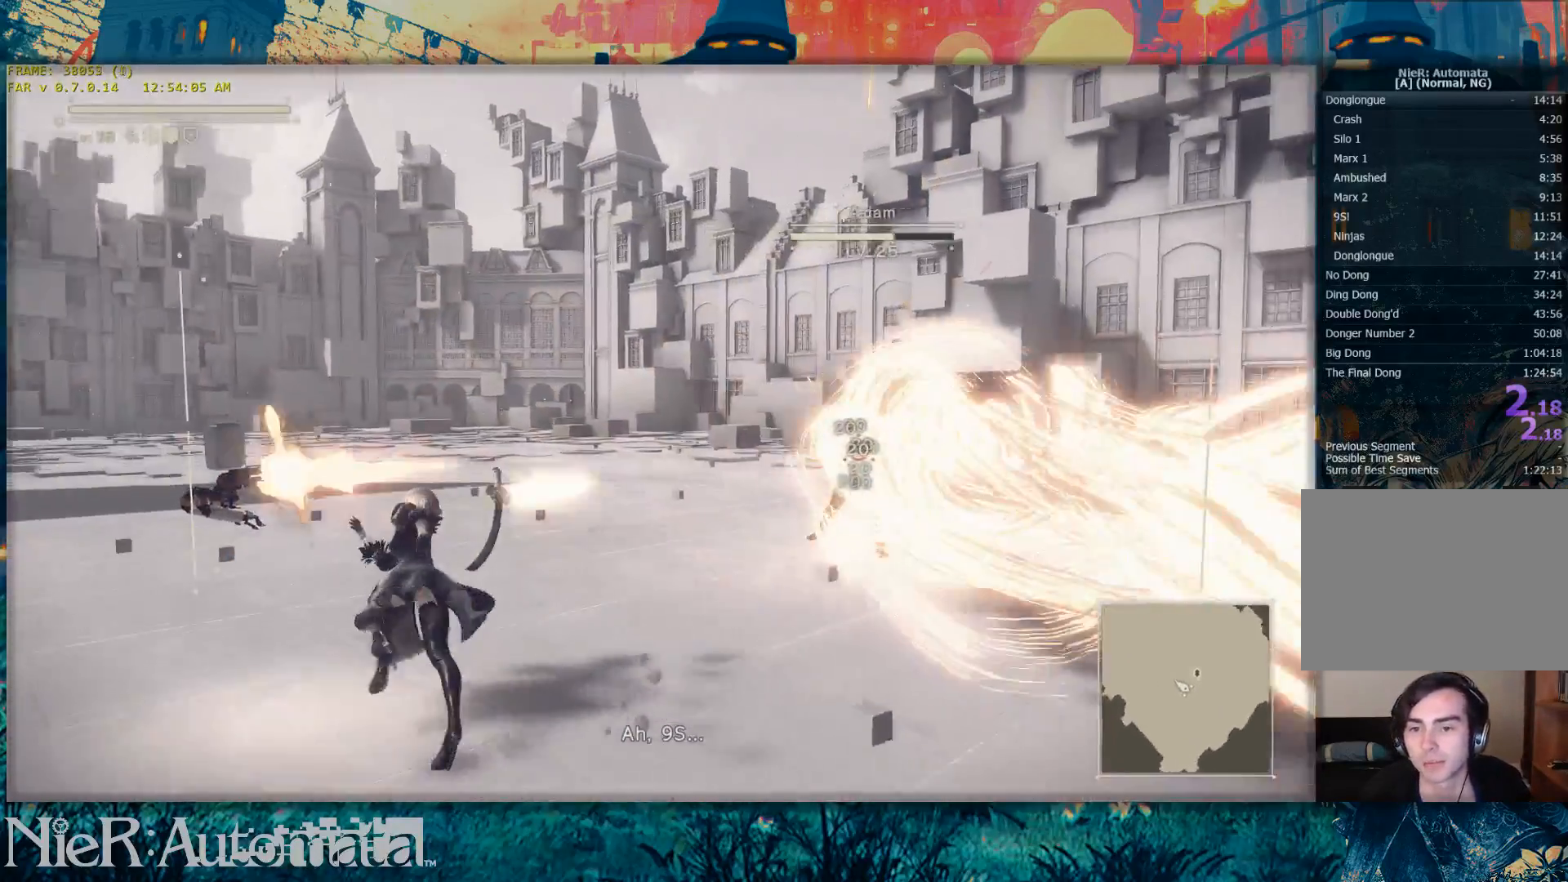
{"buttons": ["L1"], "left_stick": "up", "right_stick": "center", "button_events": []}
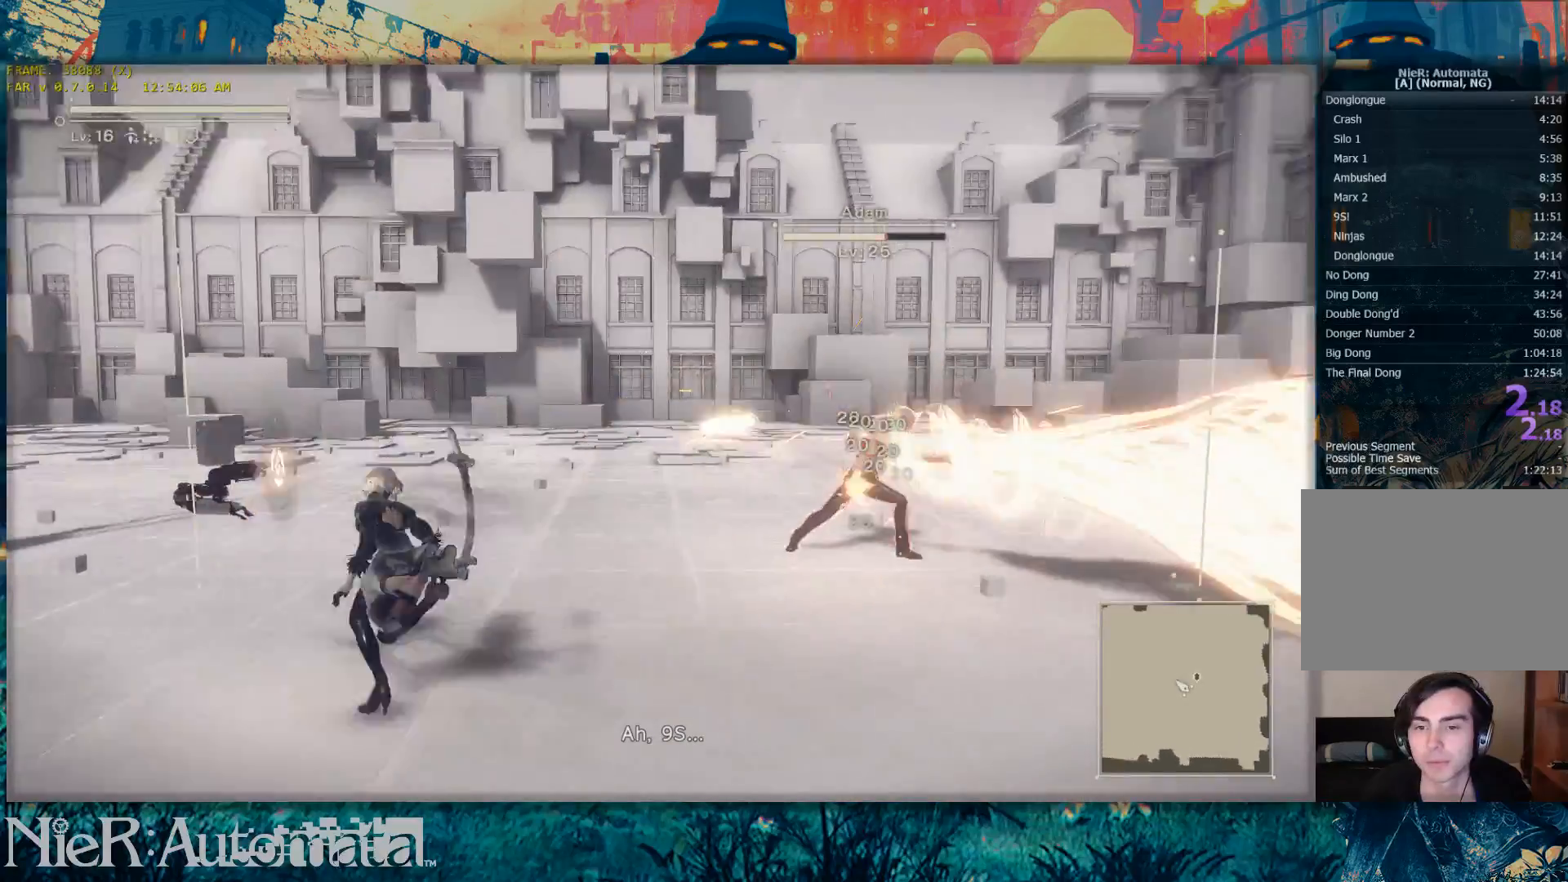
{"buttons": ["L1"], "left_stick": "up-left", "right_stick": "center", "button_events": []}
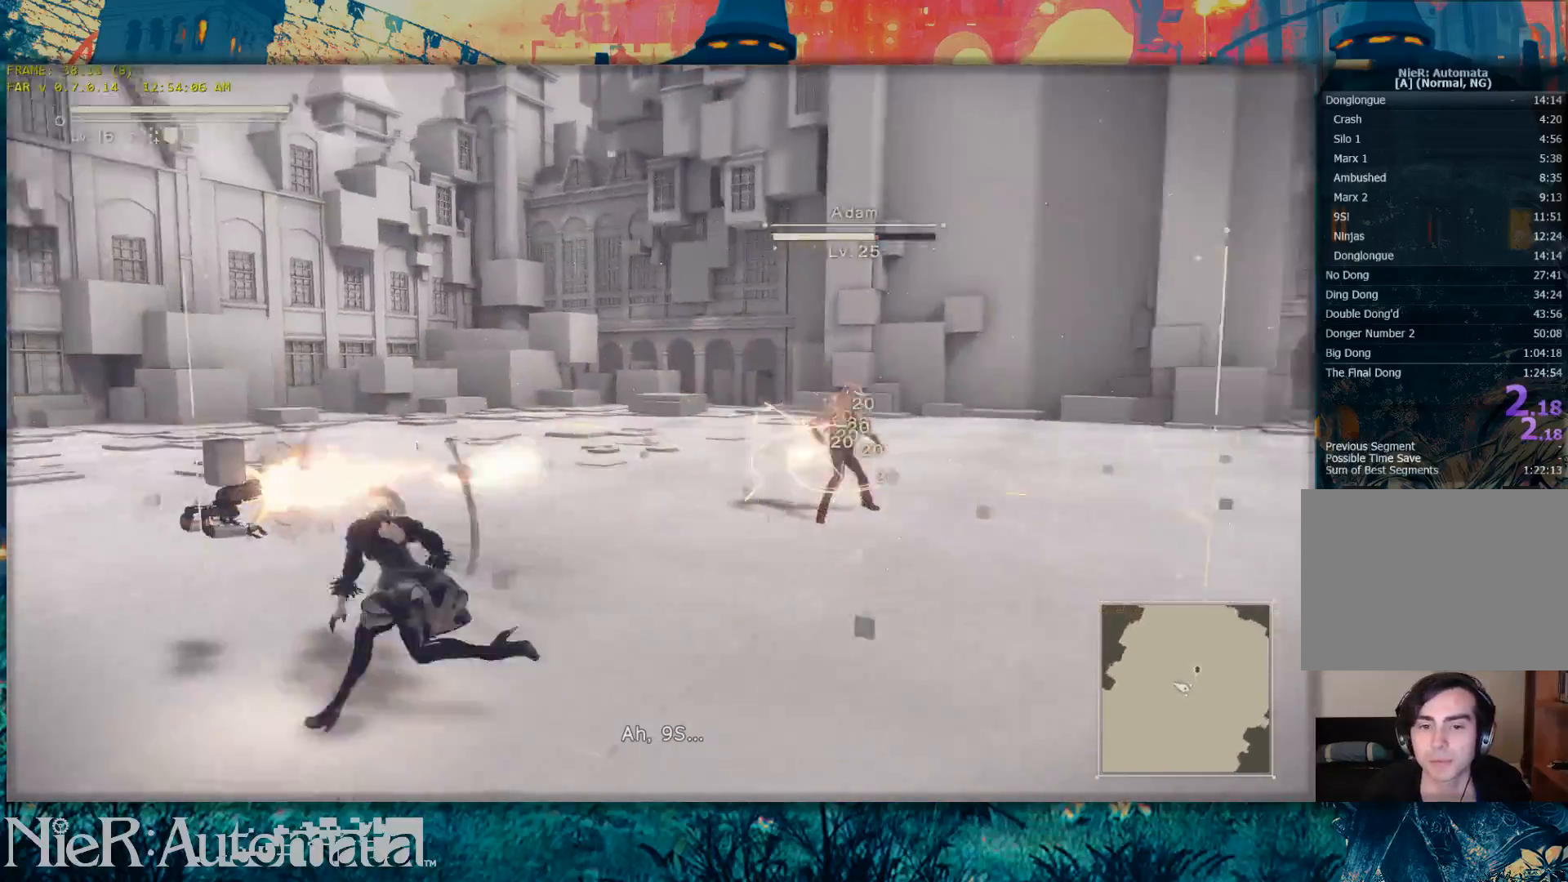
{"buttons": ["L1"], "left_stick": "up", "right_stick": "center", "button_events": []}
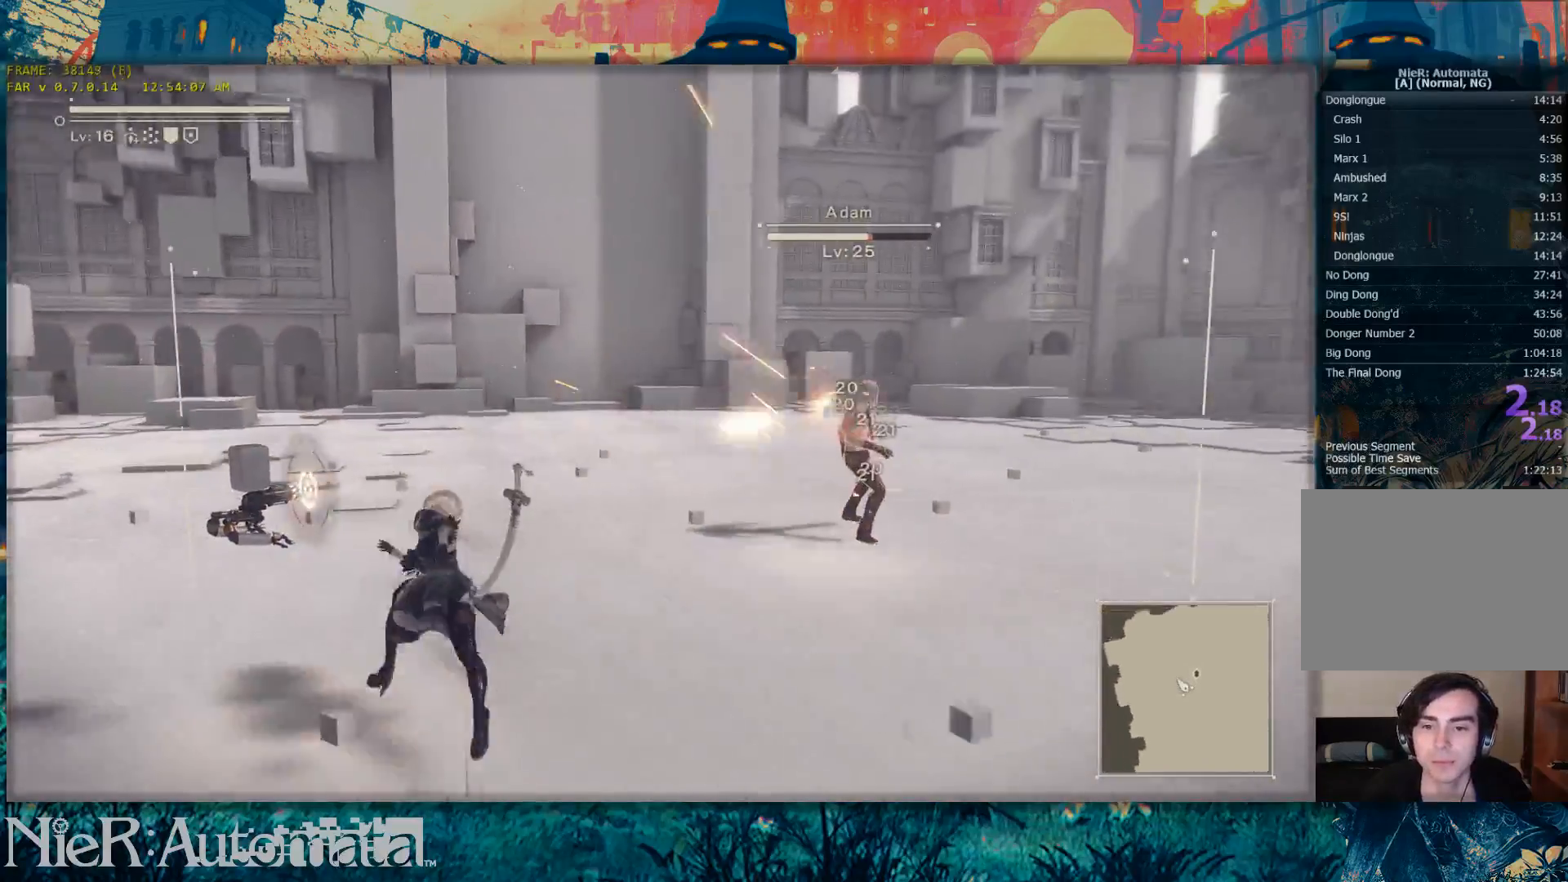
{"buttons": ["L1"], "left_stick": "up", "right_stick": "center", "button_events": []}